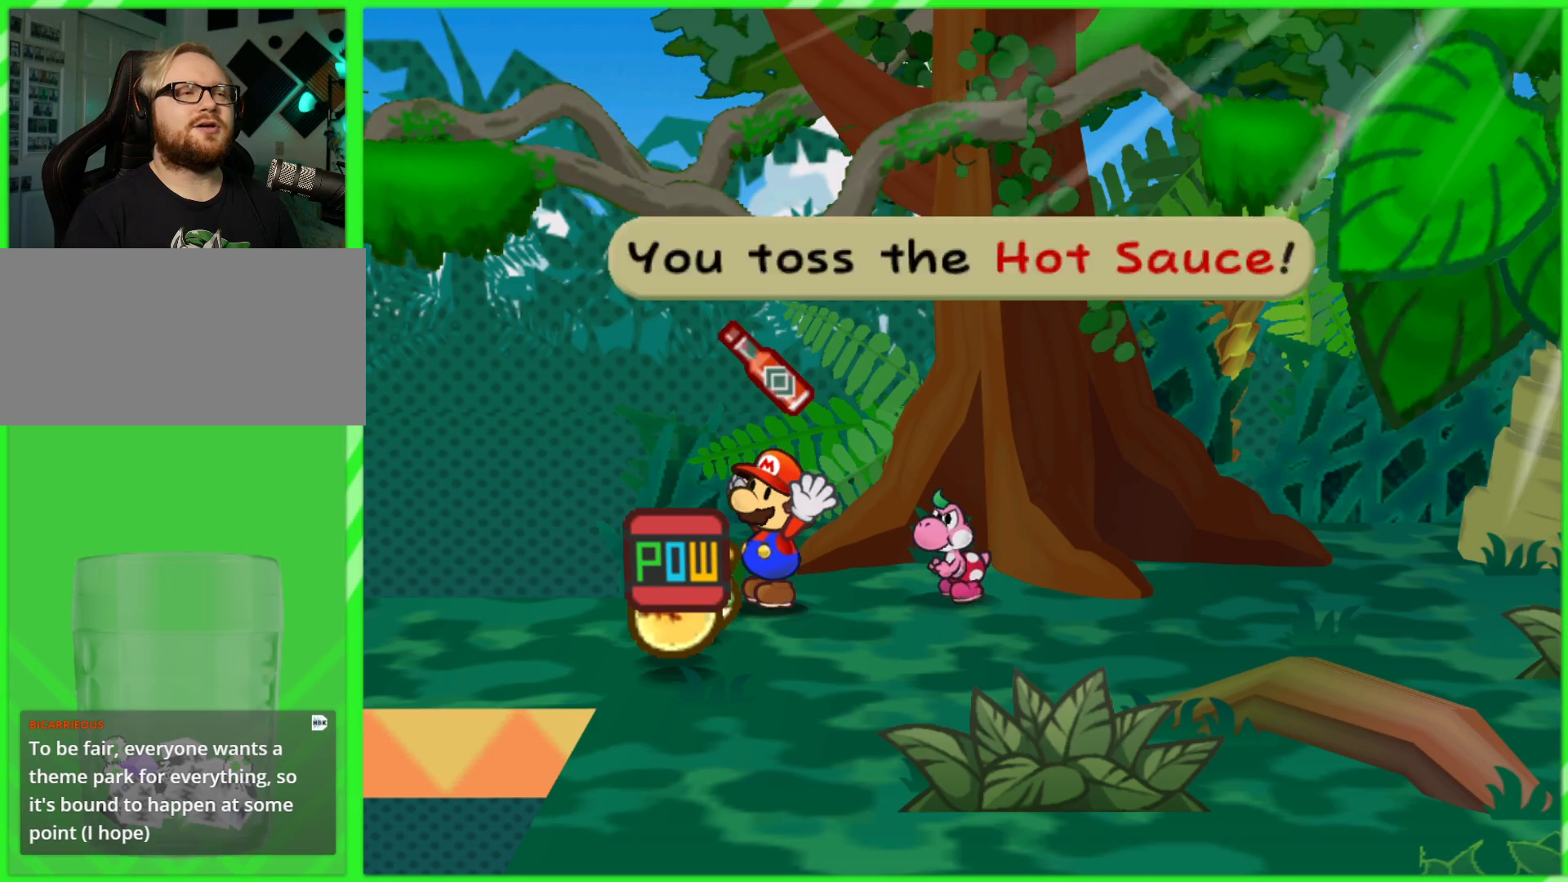
Gameplay with a controller (Nintendo layout); each line is a JSON object with the inputs held at the frame after it. "events" lists button and stick changes between this image and that frame as [ms after this image, input, new state], when the widget could be followed in between. Not read: L3 R3.
{"buttons": [], "left_stick": "down", "right_stick": "center", "events": [[83, "A", "down"], [167, "A", "up"], [350, "left_stick", "down"]]}
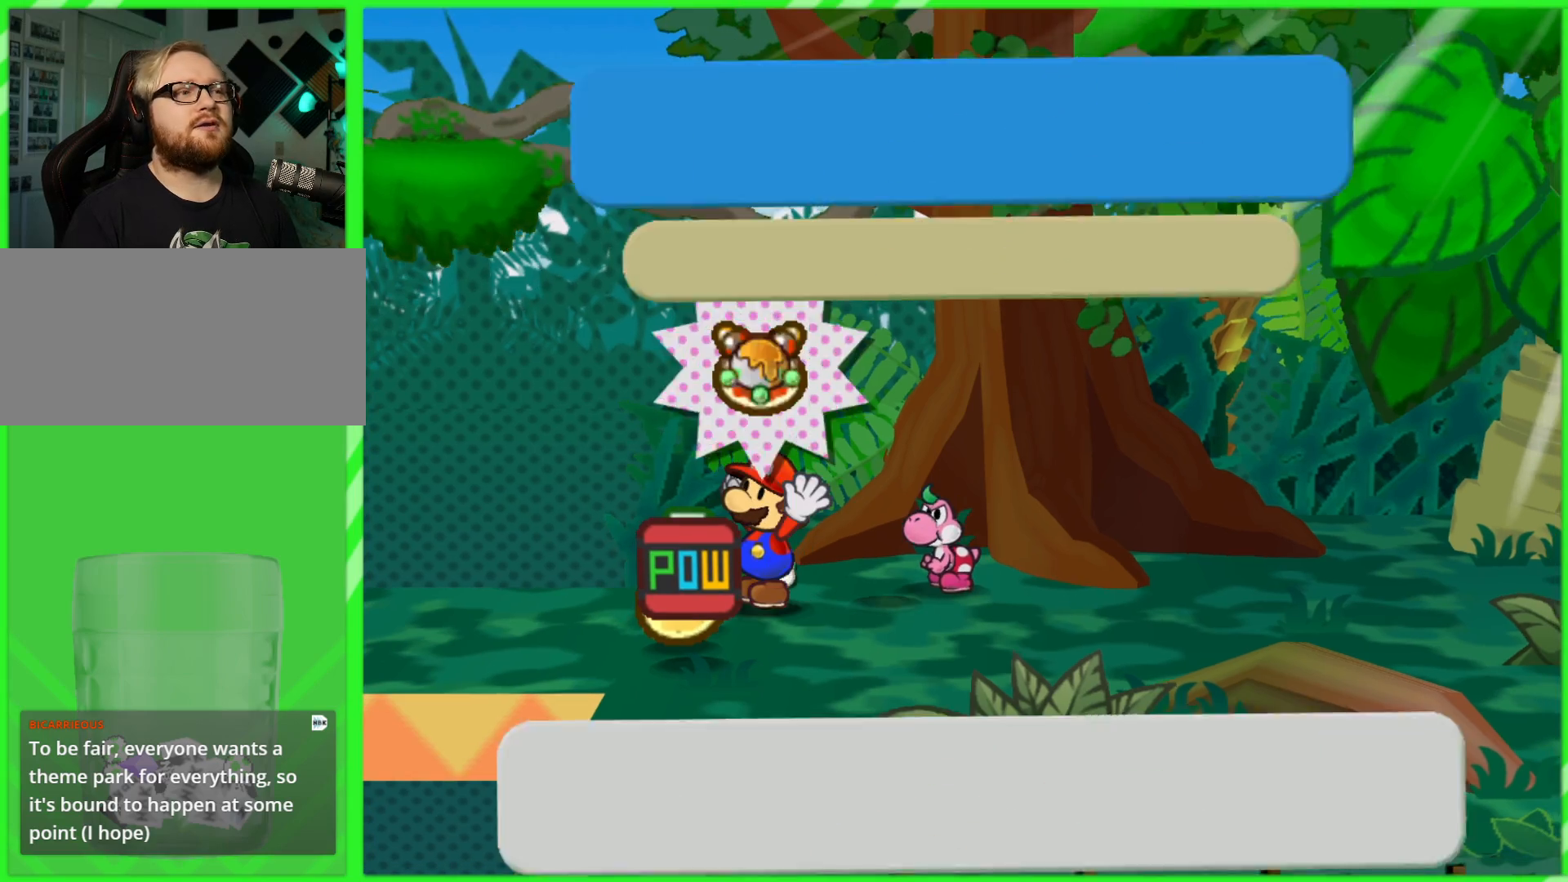
{"buttons": [], "left_stick": "down", "right_stick": "center", "events": [[83, "left_stick", "center"], [133, "A", "down"], [233, "A", "up"], [483, "left_stick", "down"]]}
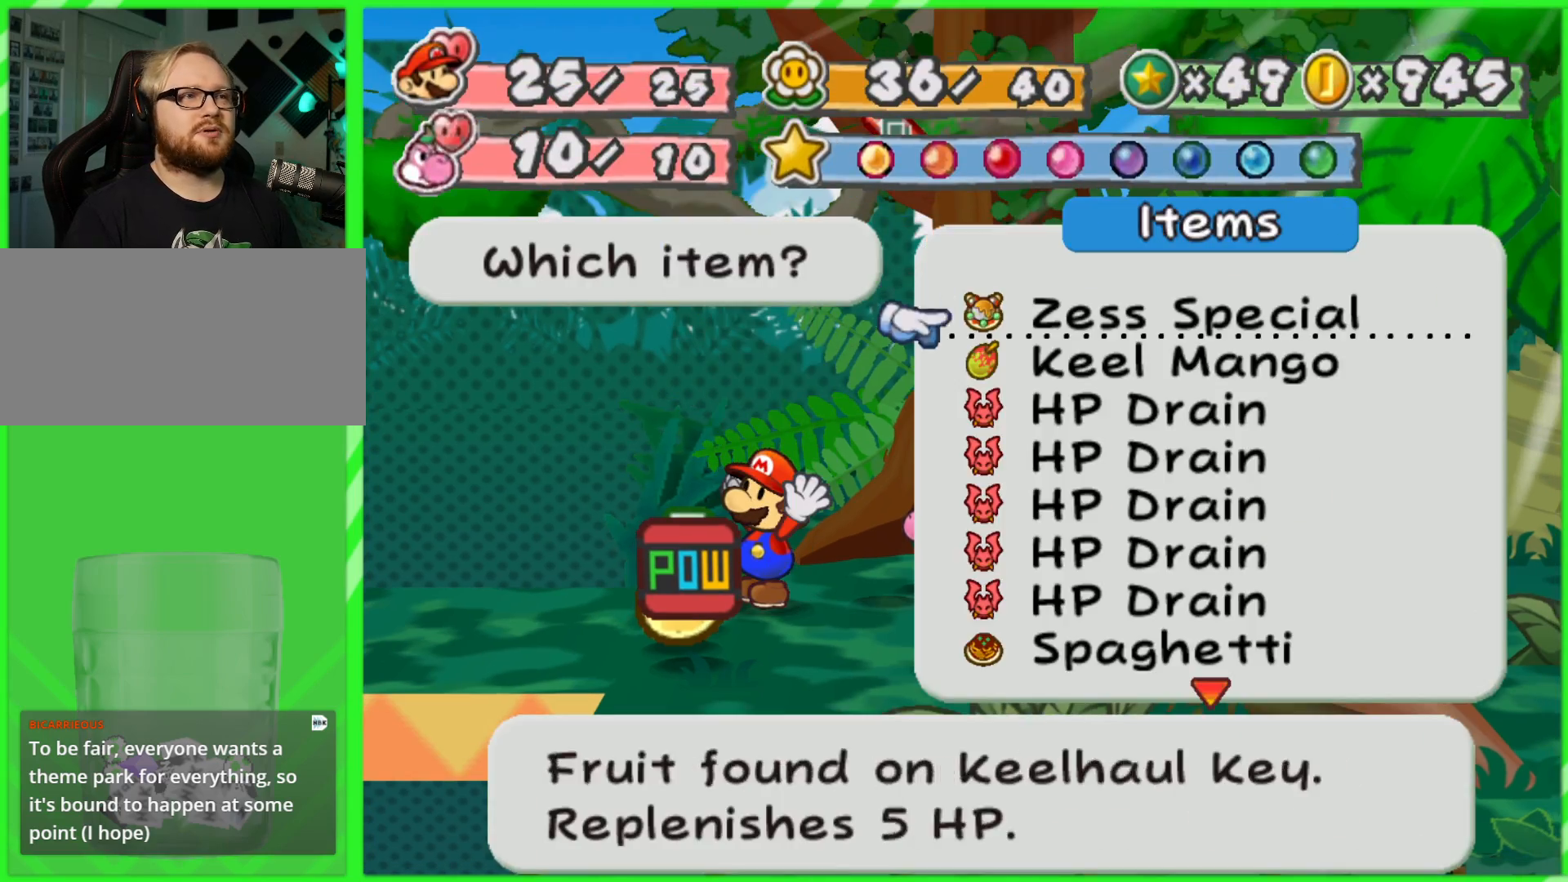
{"buttons": [], "left_stick": "center", "right_stick": "center", "events": [[67, "A", "down"], [150, "A", "up"], [367, "left_stick", "center"]]}
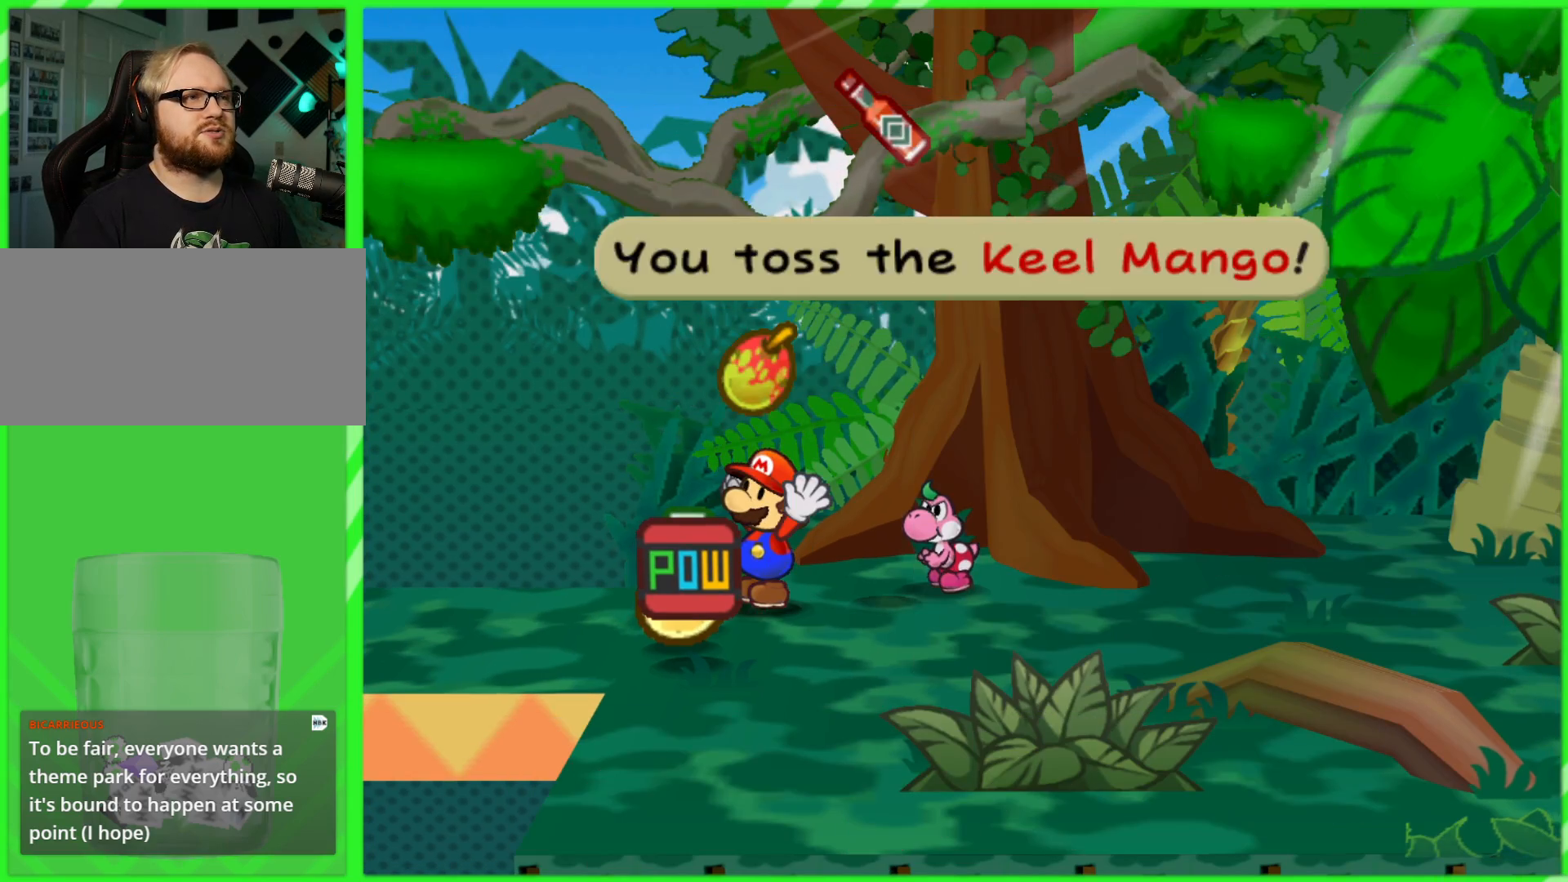
{"buttons": [], "left_stick": "down", "right_stick": "center", "events": [[183, "A", "down"], [267, "A", "up"], [333, "left_stick", "down"]]}
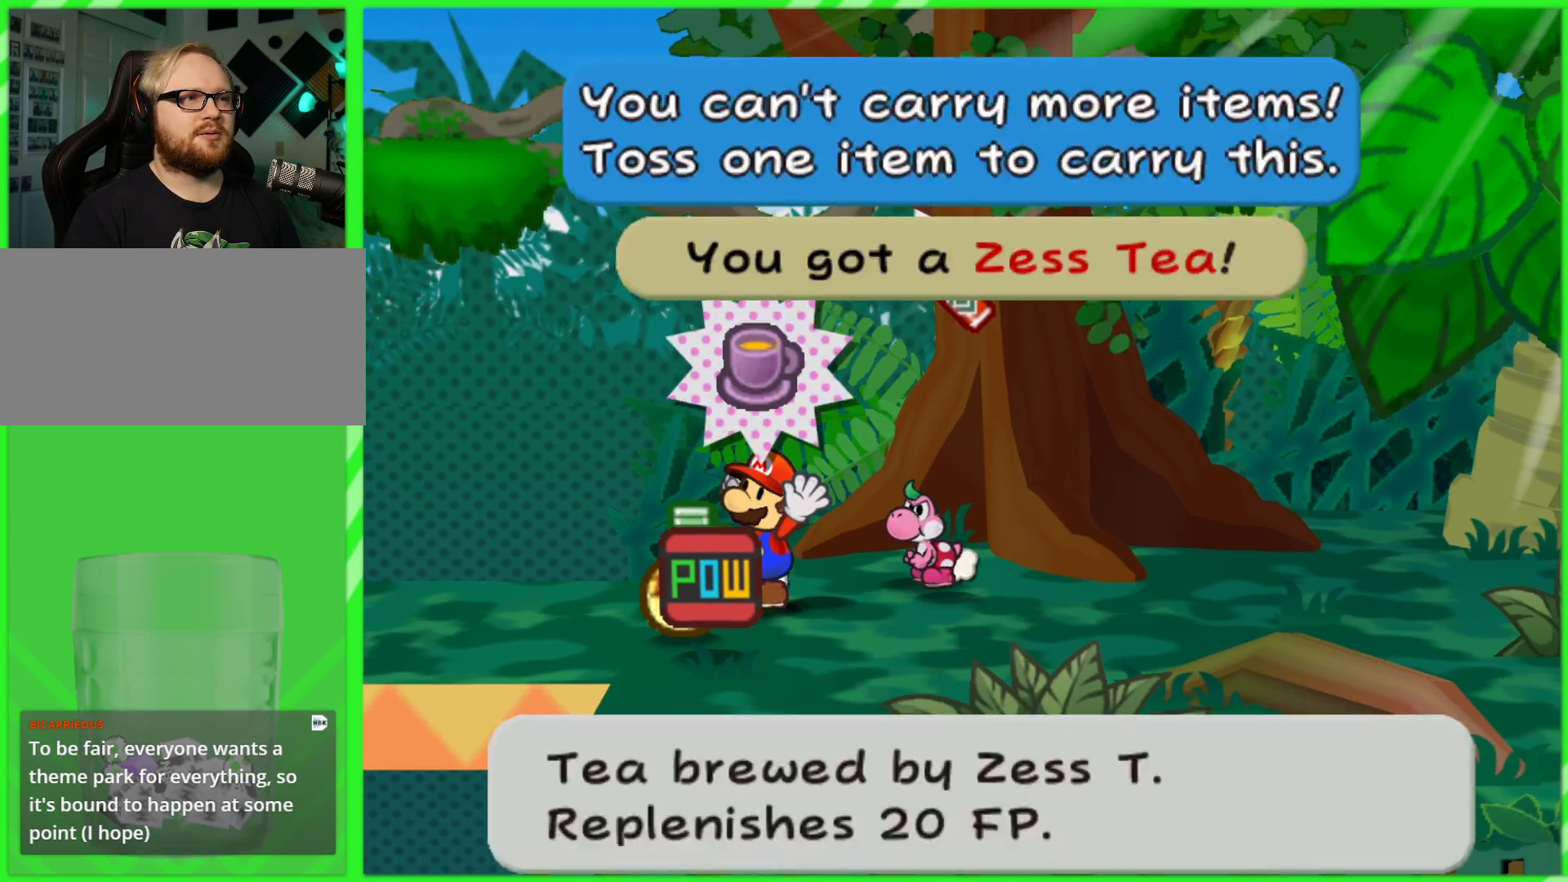
{"buttons": [], "left_stick": "down", "right_stick": "center", "events": [[67, "A", "down"], [150, "A", "up"], [250, "A", "down"], [333, "A", "up"], [417, "A", "down"], [500, "A", "up"]]}
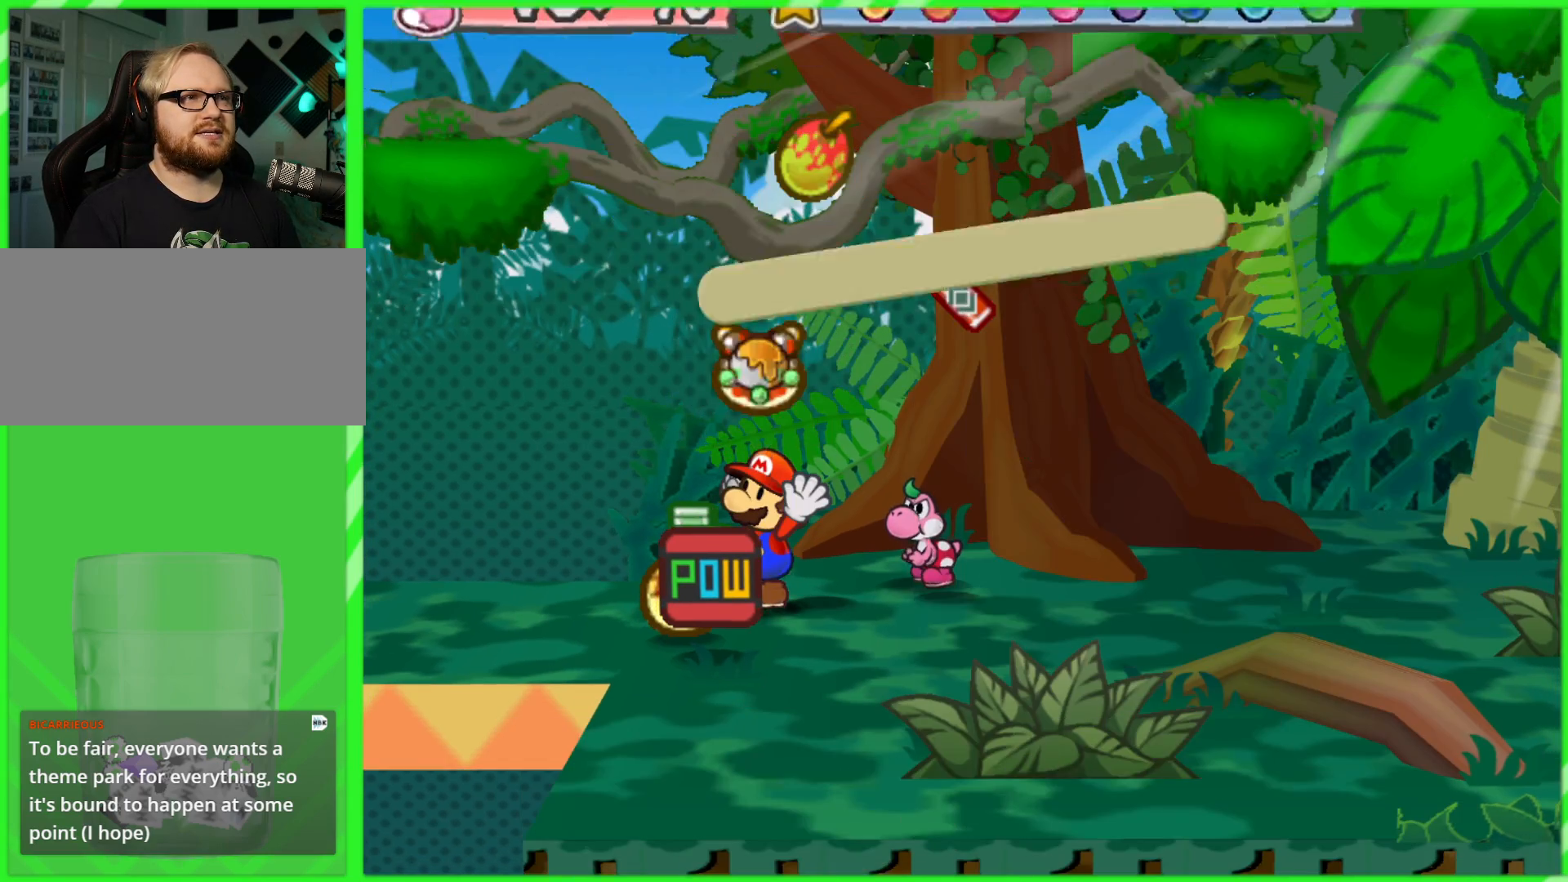
{"buttons": [], "left_stick": "down", "right_stick": "center", "events": [[83, "A", "down"], [150, "A", "up"], [250, "A", "down"], [350, "A", "up"], [433, "A", "down"], [500, "A", "up"]]}
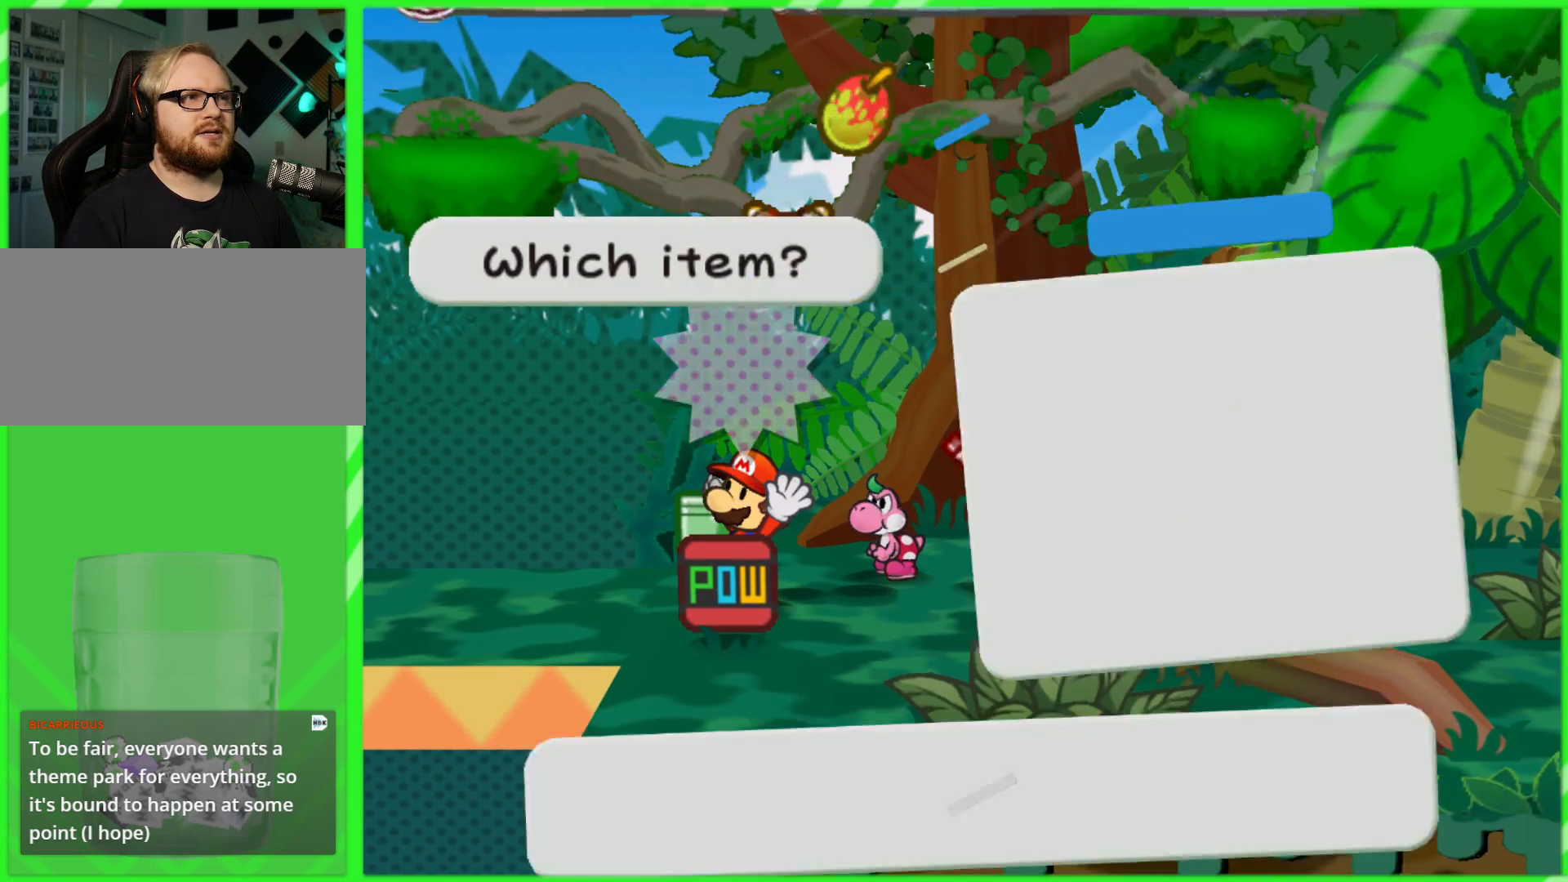
{"buttons": [], "left_stick": "down", "right_stick": "center", "events": [[100, "A", "down"], [167, "A", "up"], [233, "A", "down"], [317, "A", "up"], [417, "A", "down"], [467, "A", "up"]]}
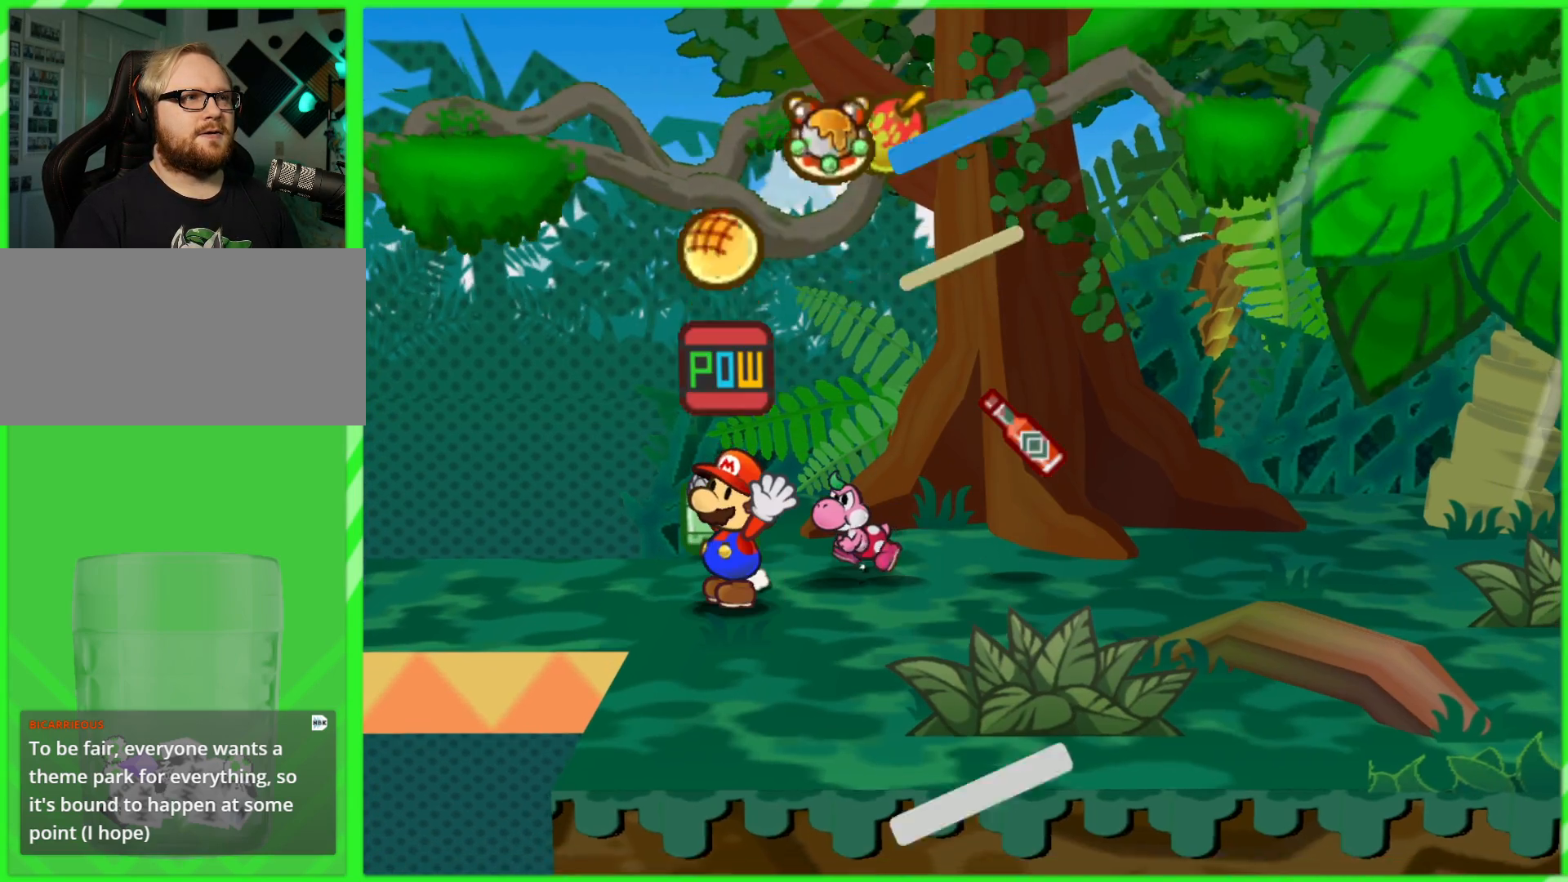
{"buttons": [], "left_stick": "center", "right_stick": "center", "events": [[67, "A", "down"], [150, "A", "up"], [350, "left_stick", "center"]]}
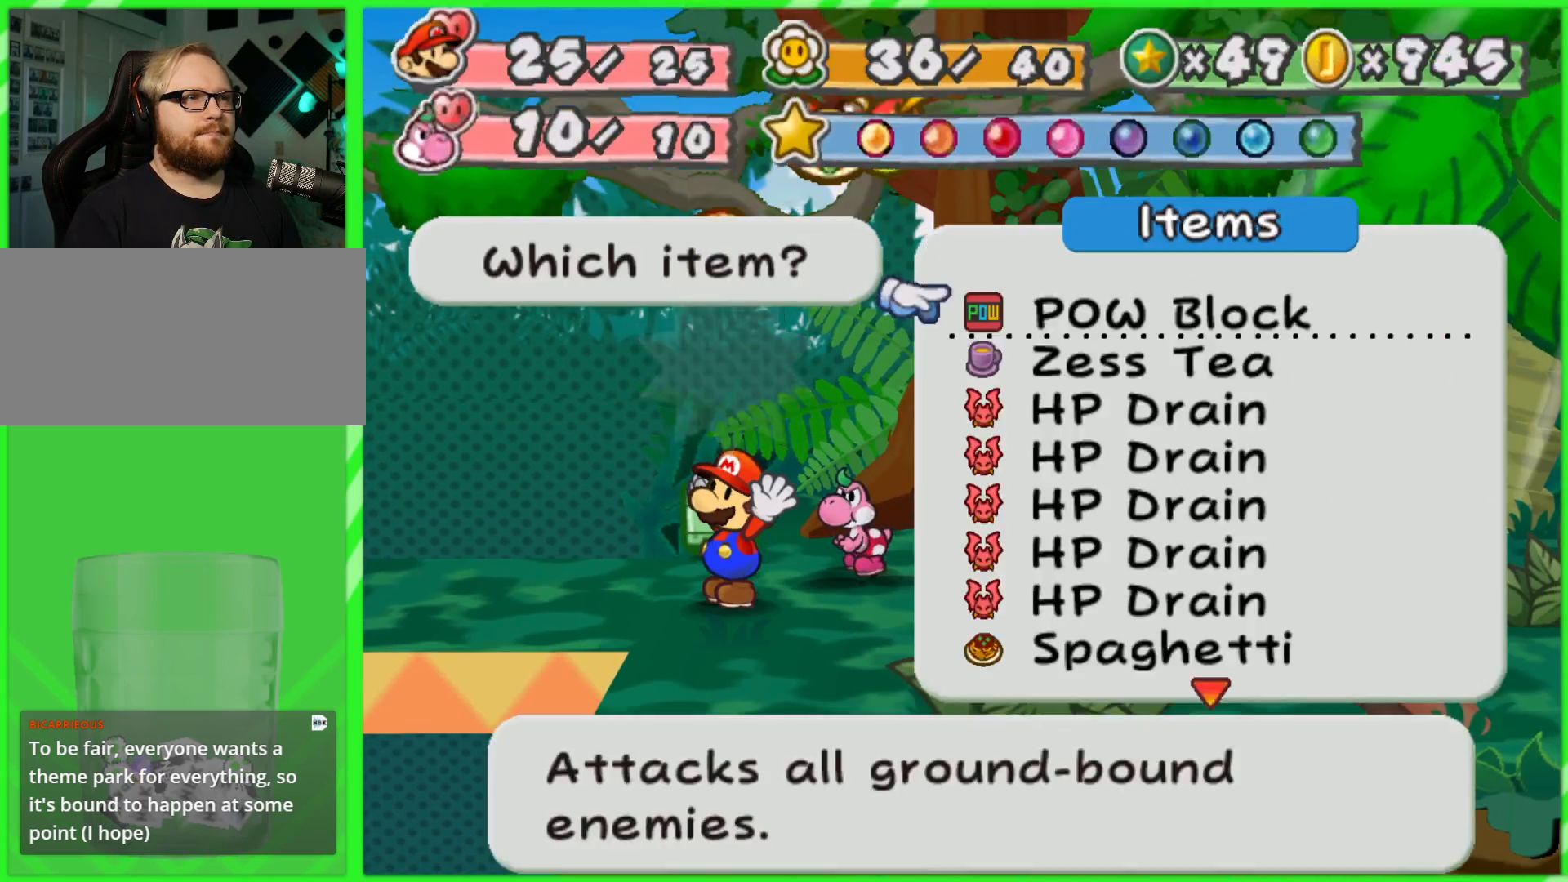
{"buttons": [], "left_stick": "center", "right_stick": "center", "events": [[200, "A", "down"], [267, "A", "up"]]}
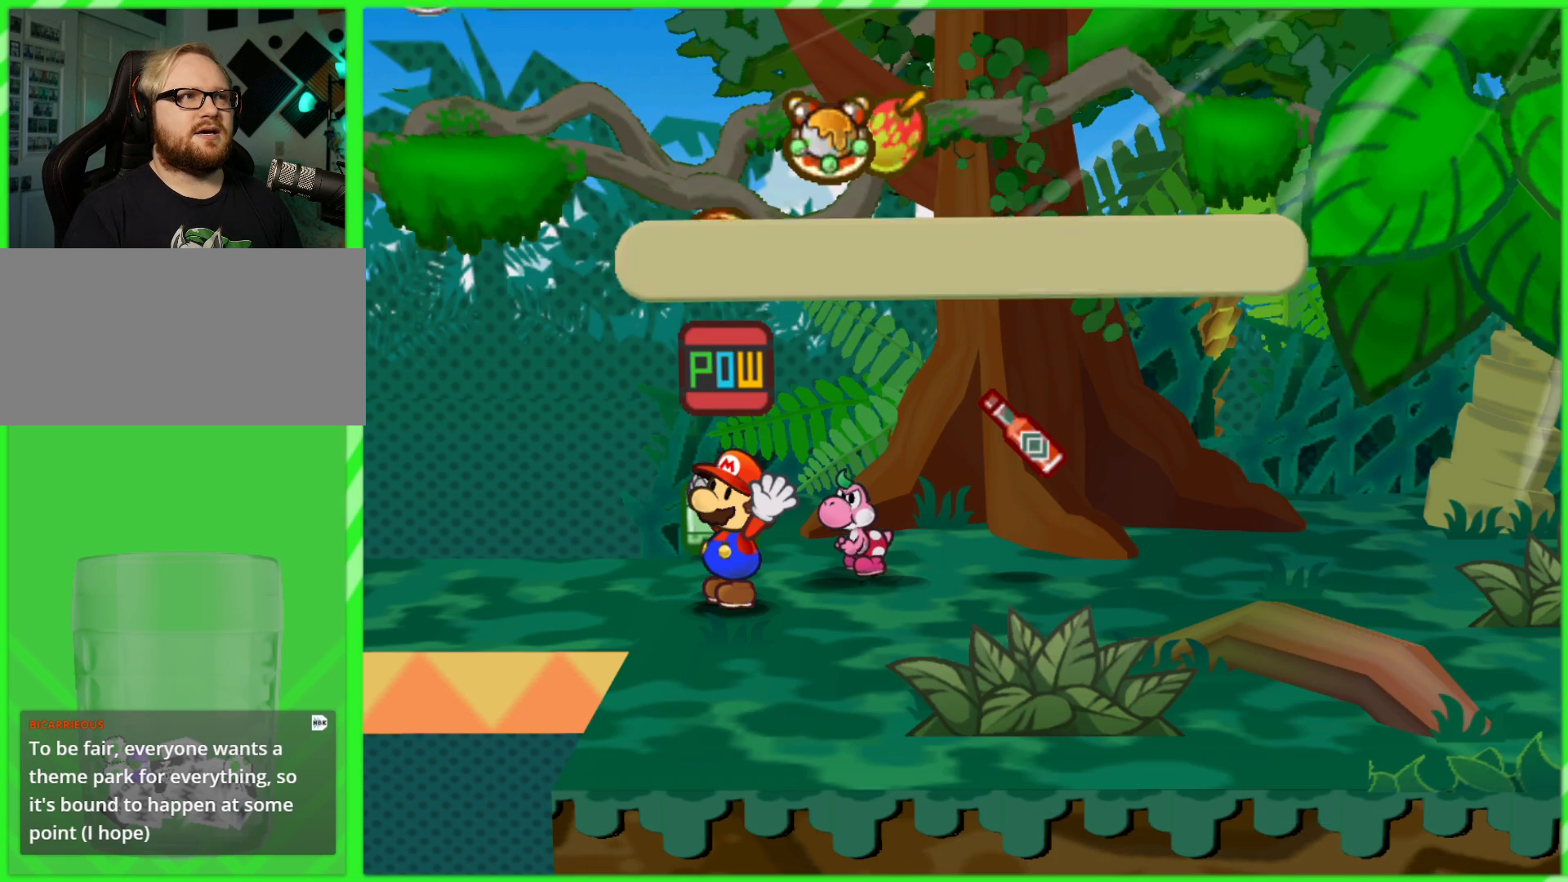
{"buttons": [], "left_stick": "center", "right_stick": "center", "events": [[100, "left_stick", "up-right"], [250, "left_stick", "center"], [367, "A", "down"], [450, "A", "up"]]}
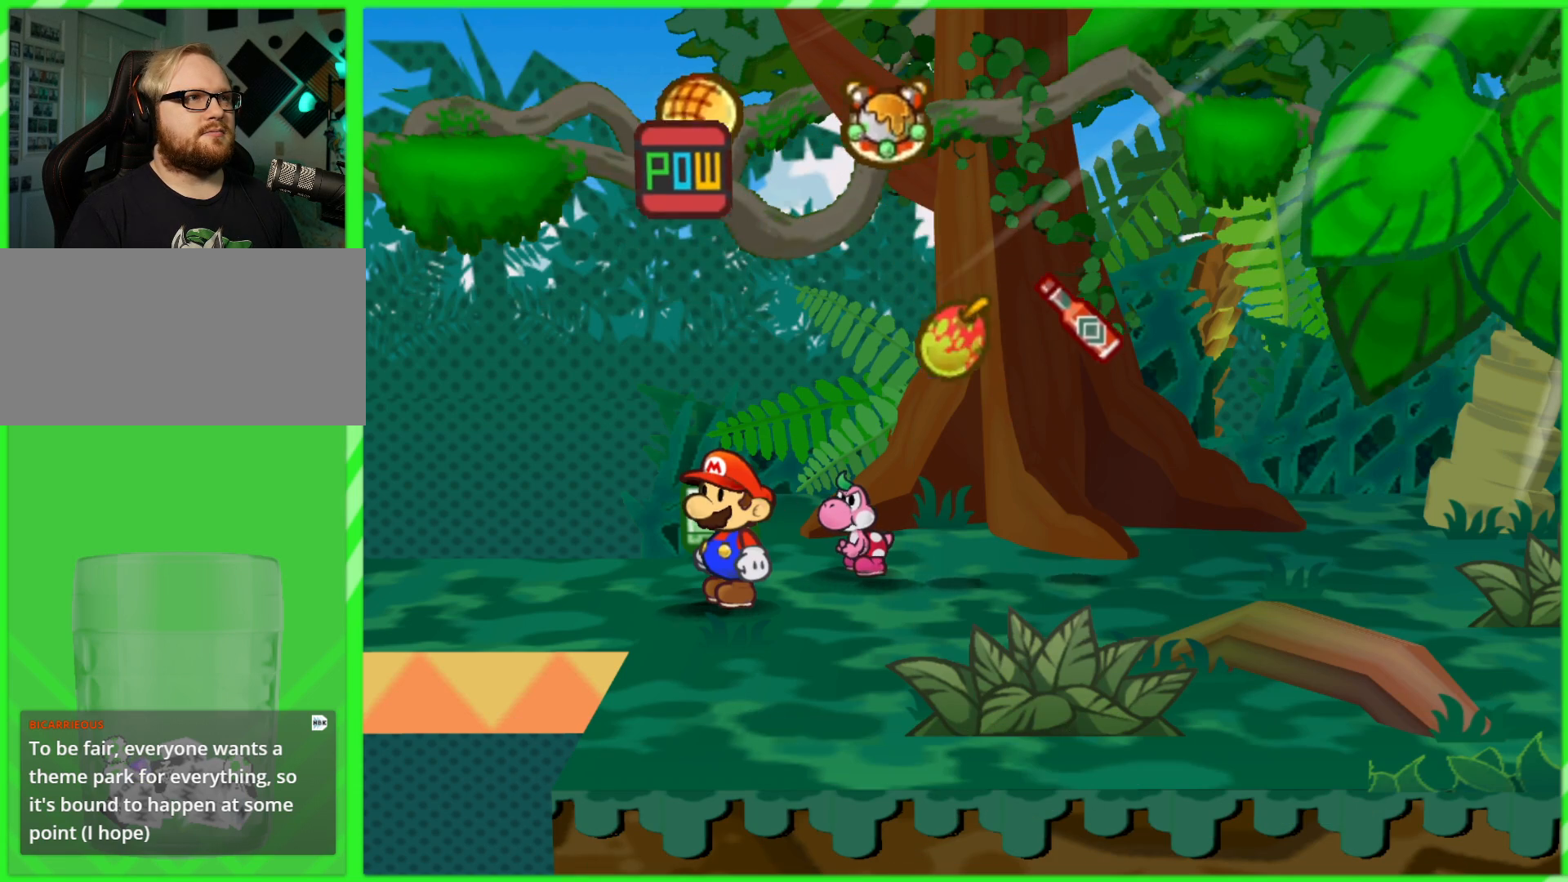
{"buttons": [], "left_stick": "down-left", "right_stick": "center", "events": [[167, "left_stick", "up"], [267, "left_stick", "up-right"], [450, "left_stick", "down-left"]]}
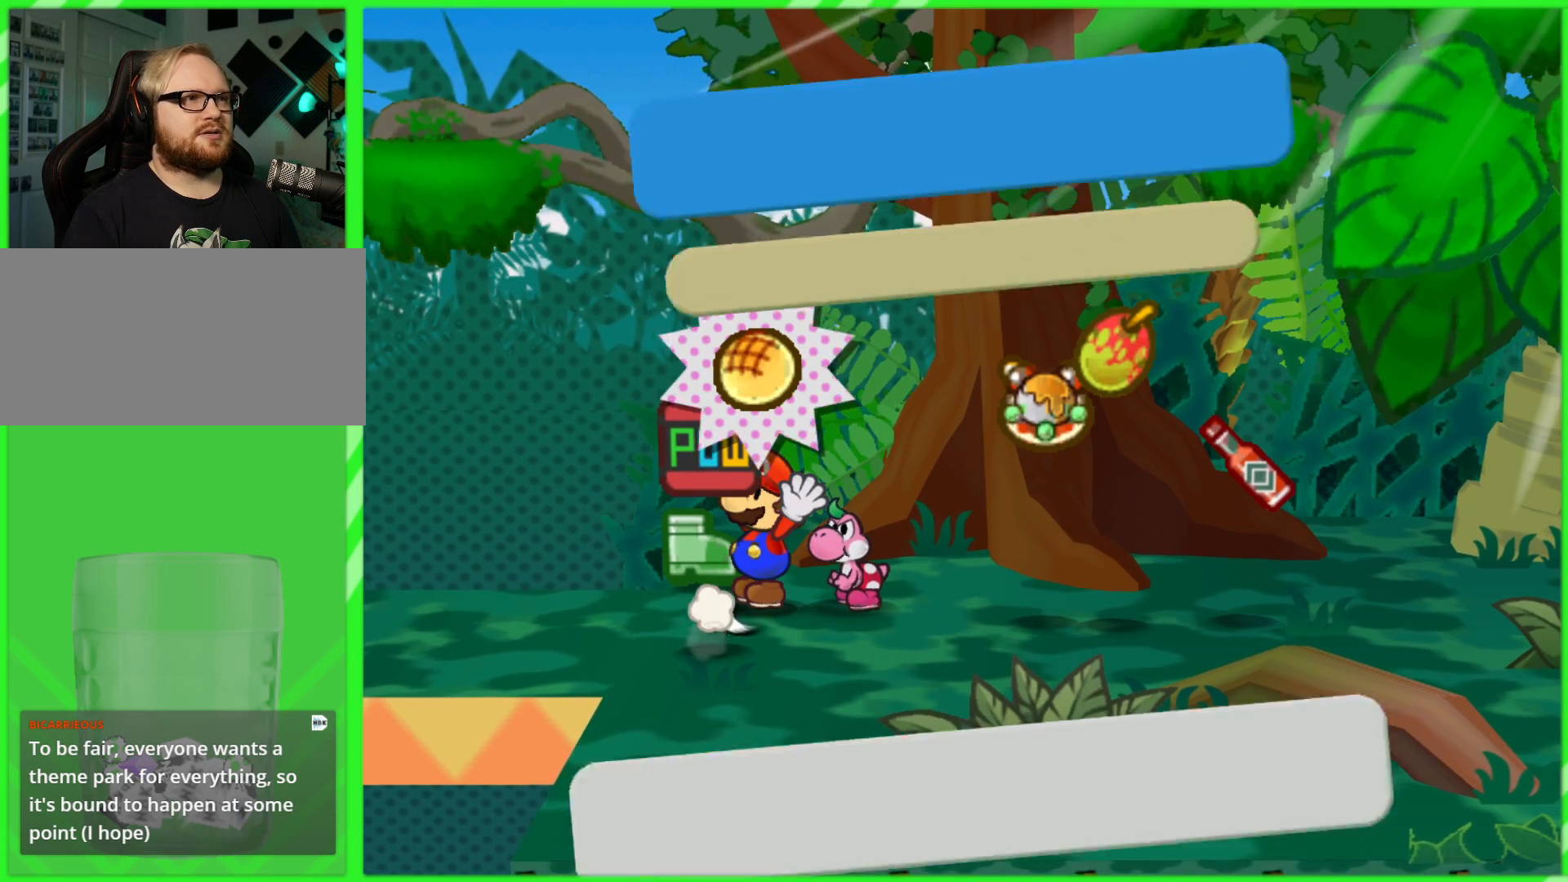
{"buttons": [], "left_stick": "center", "right_stick": "center", "events": [[17, "left_stick", "down"], [150, "left_stick", "center"]]}
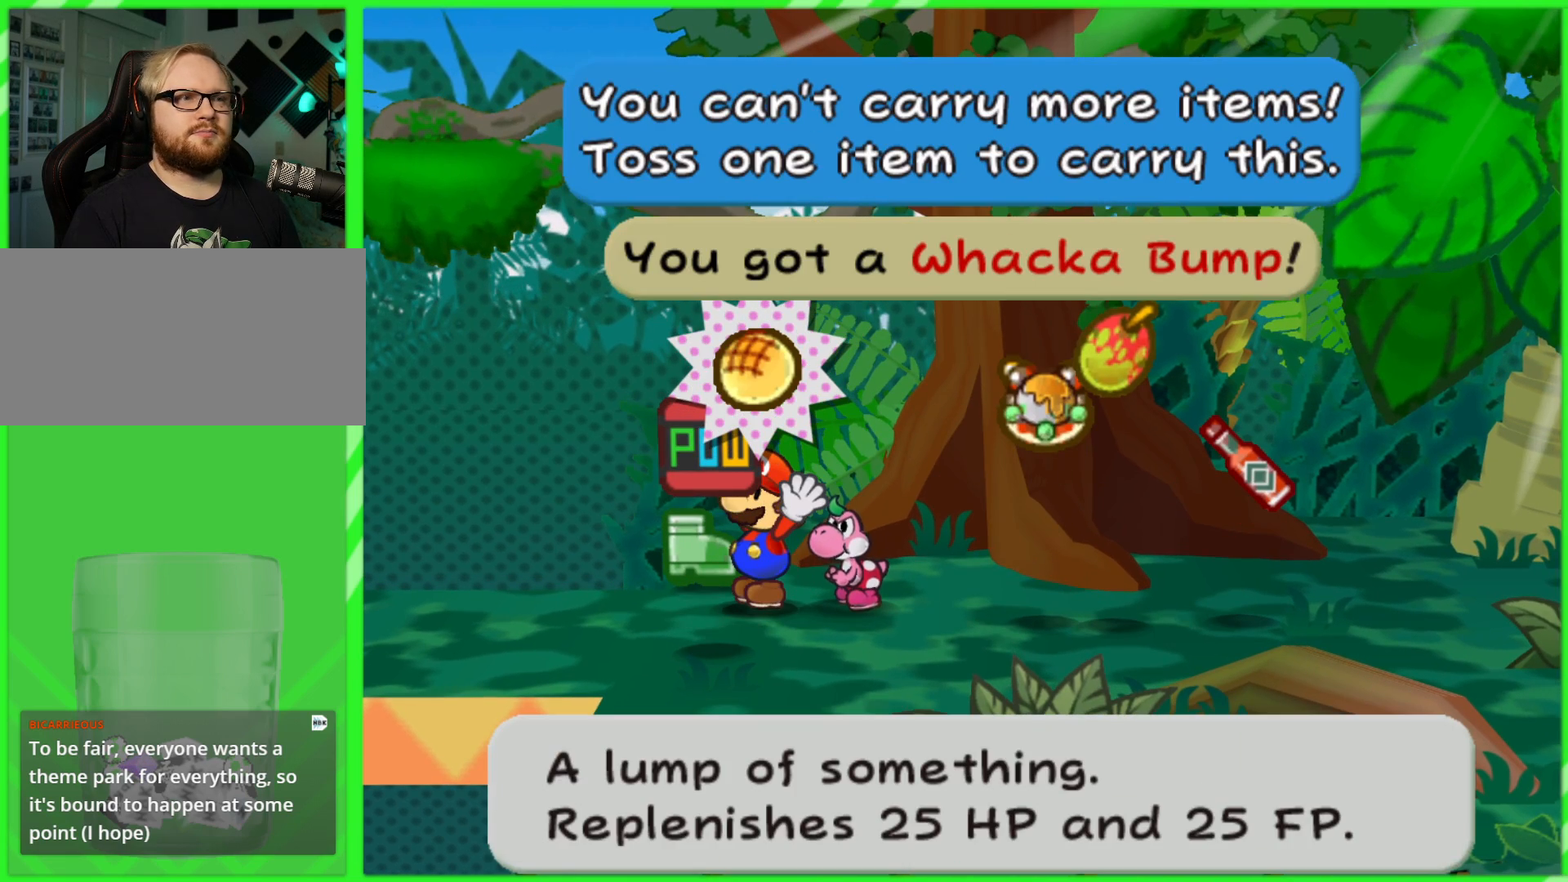
{"buttons": [], "left_stick": "center", "right_stick": "center", "events": [[383, "A", "down"], [483, "A", "up"]]}
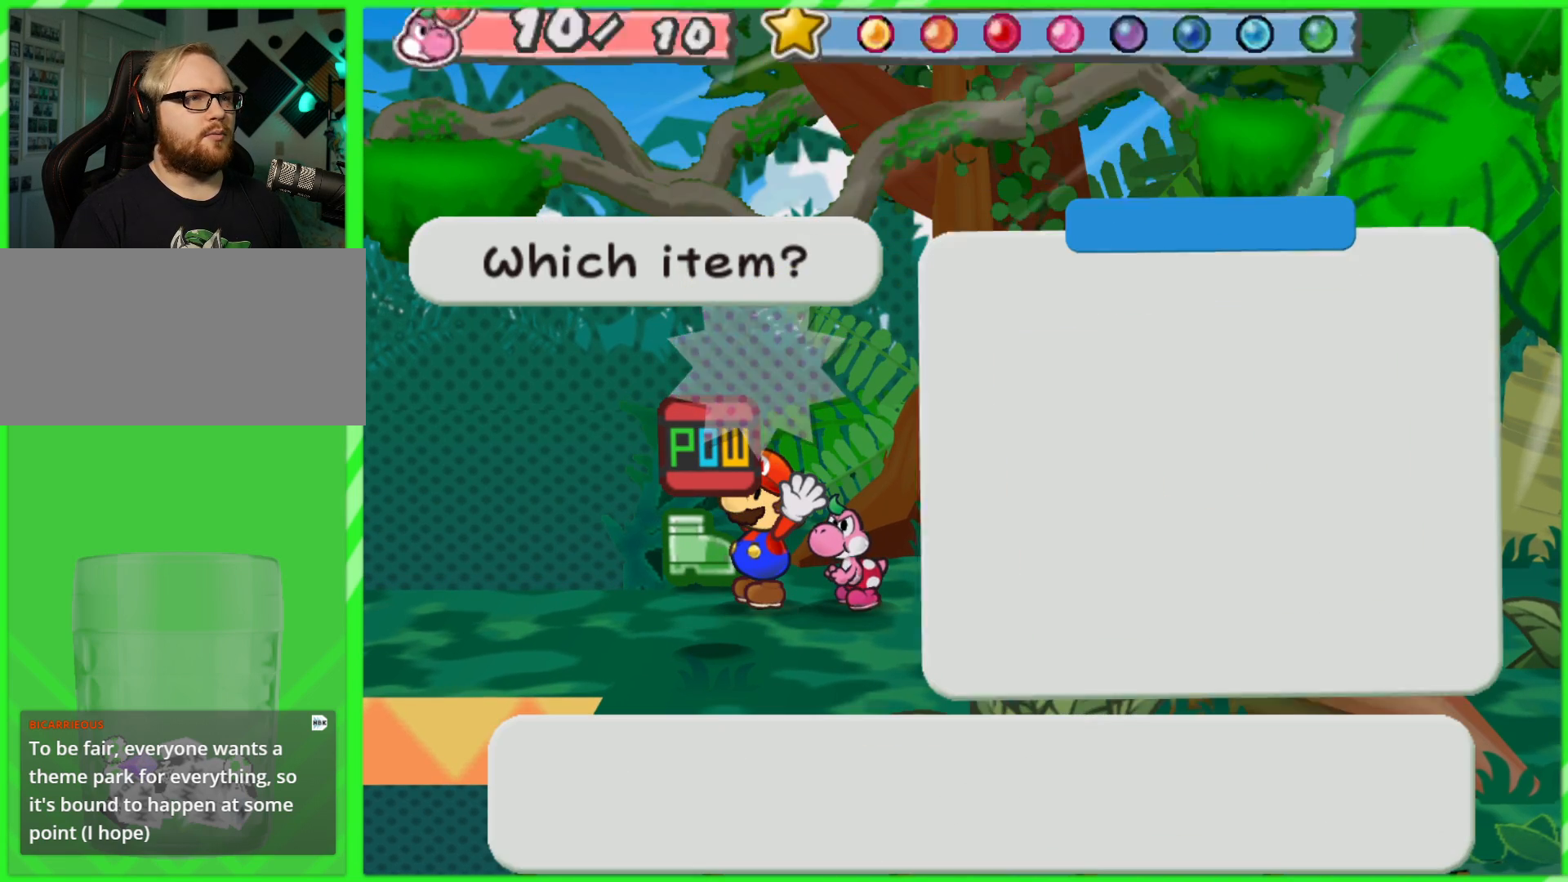
{"buttons": [], "left_stick": "center", "right_stick": "center", "events": [[333, "left_stick", "down"], [500, "left_stick", "center"]]}
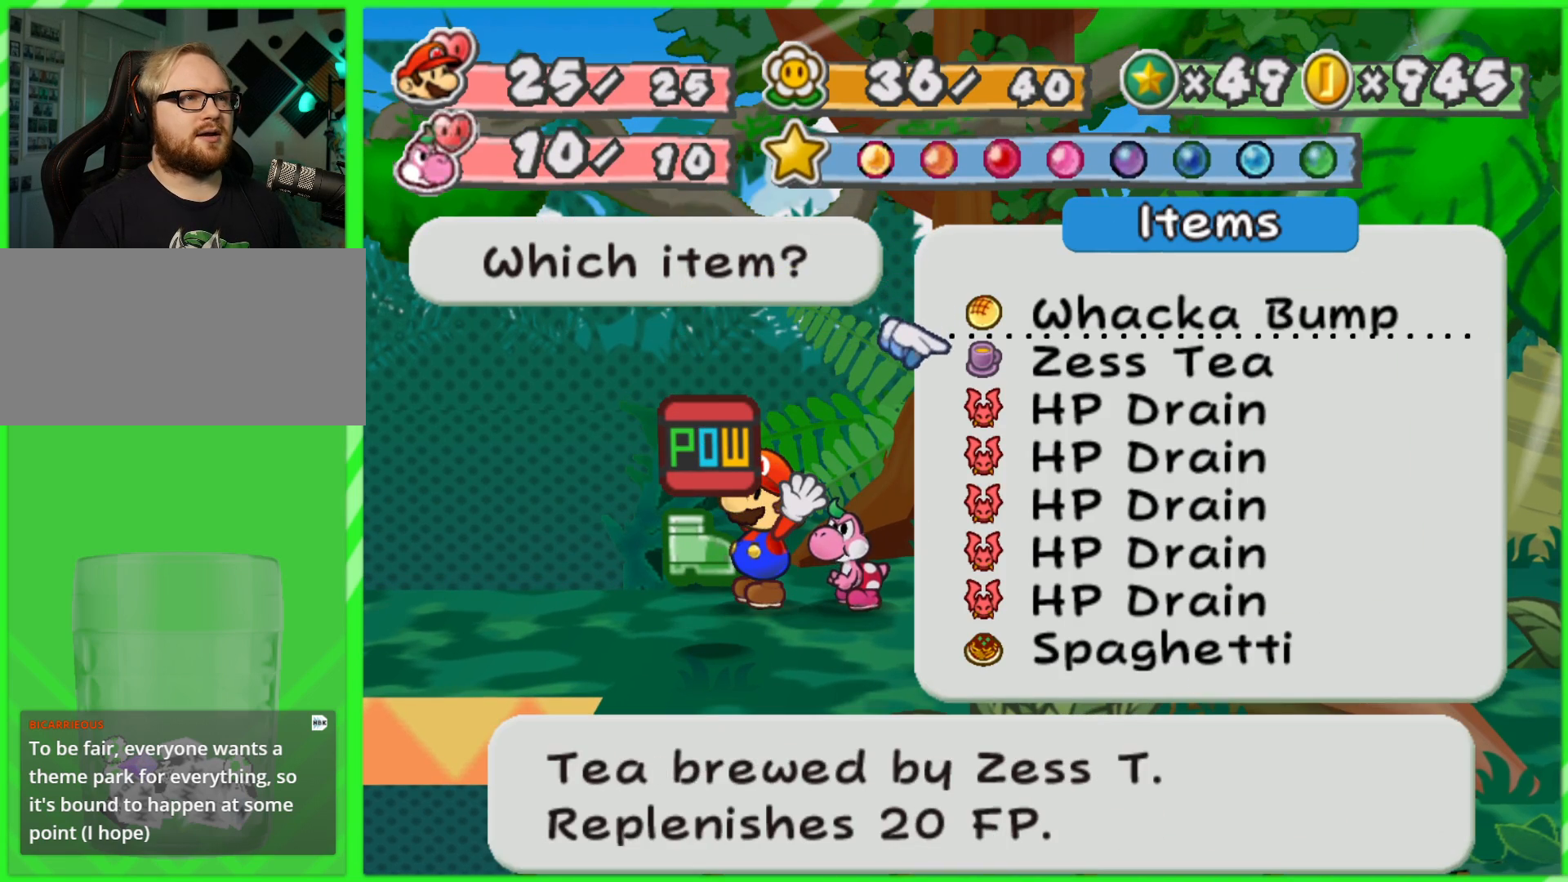
{"buttons": [], "left_stick": "center", "right_stick": "center", "events": [[50, "left_stick", "down"], [200, "left_stick", "center"], [267, "left_stick", "up"], [383, "left_stick", "center"]]}
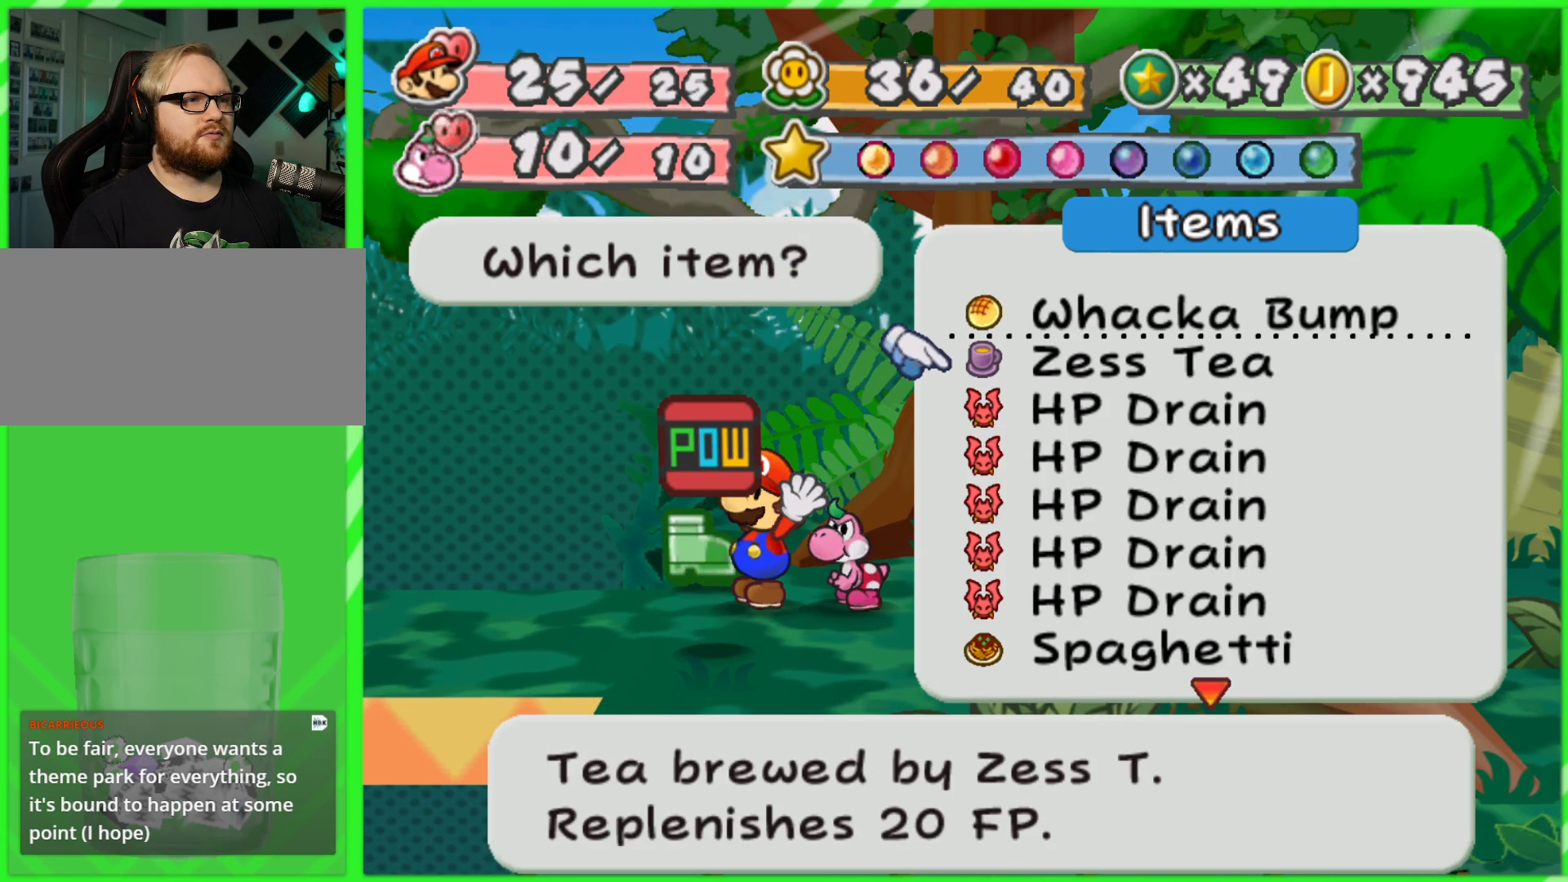
{"buttons": [], "left_stick": "center", "right_stick": "center", "events": [[317, "A", "down"], [400, "A", "up"]]}
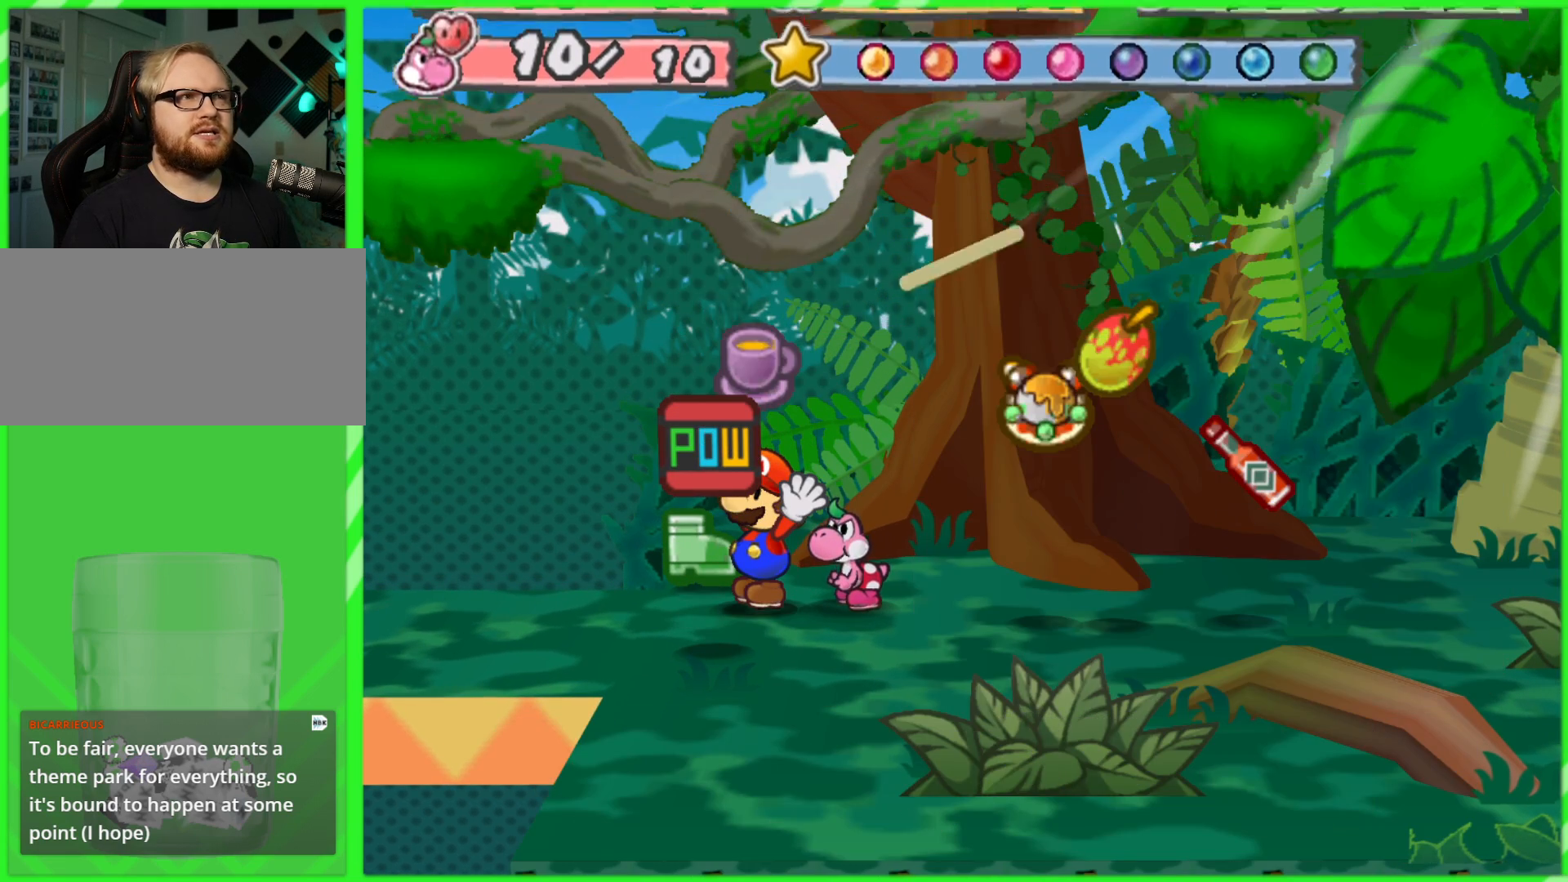
{"buttons": [], "left_stick": "center", "right_stick": "center", "events": [[400, "B", "down"], [483, "B", "up"]]}
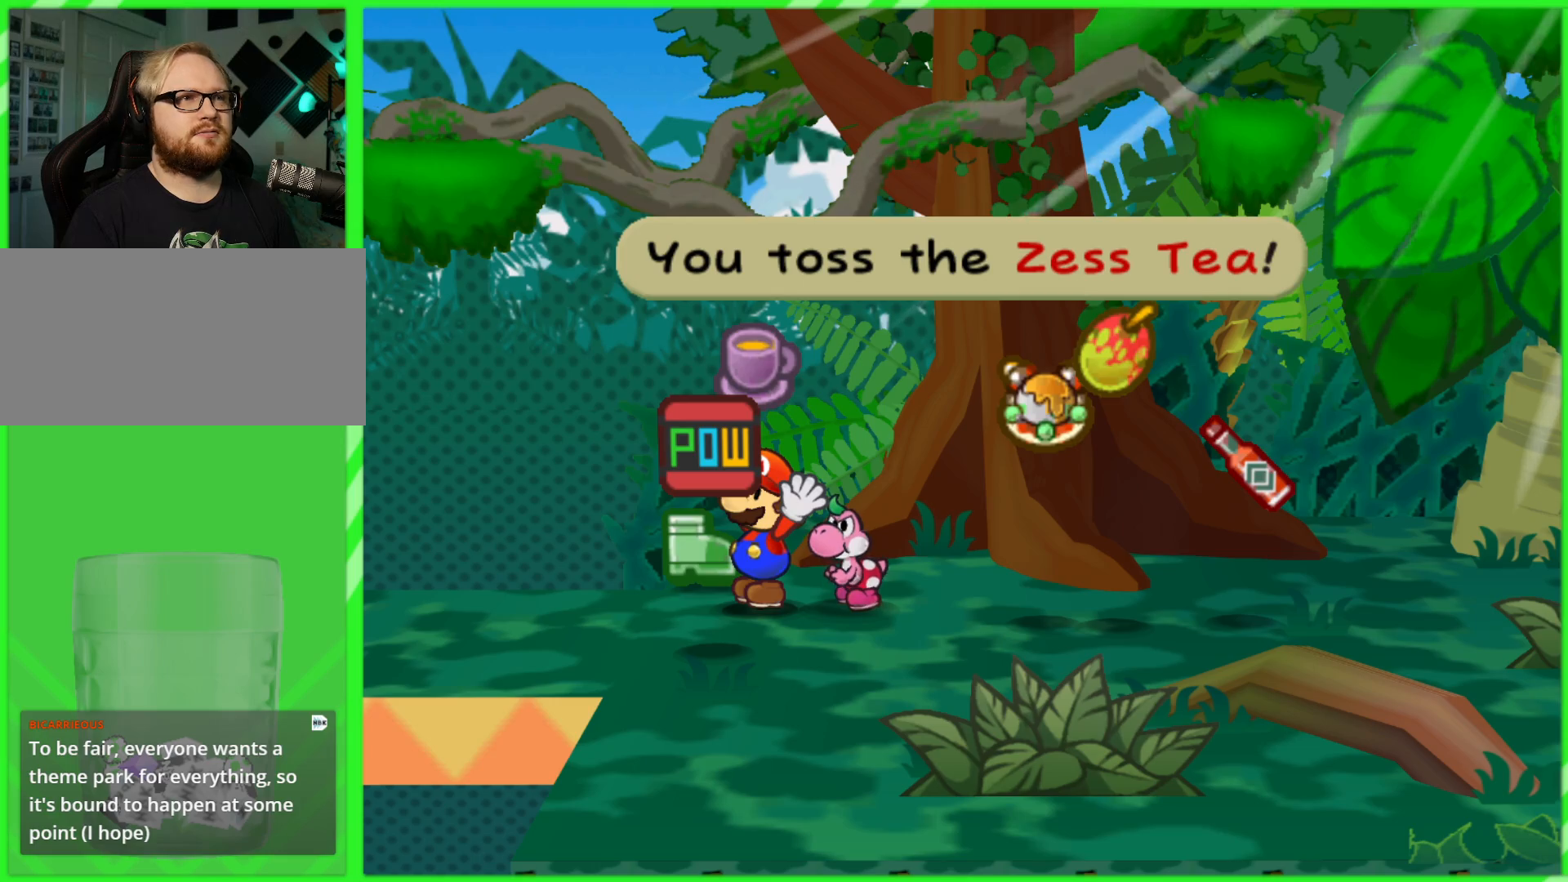
{"buttons": [], "left_stick": "down", "right_stick": "center", "events": [[150, "left_stick", "right"], [200, "A", "down"], [283, "A", "up"], [483, "left_stick", "down"]]}
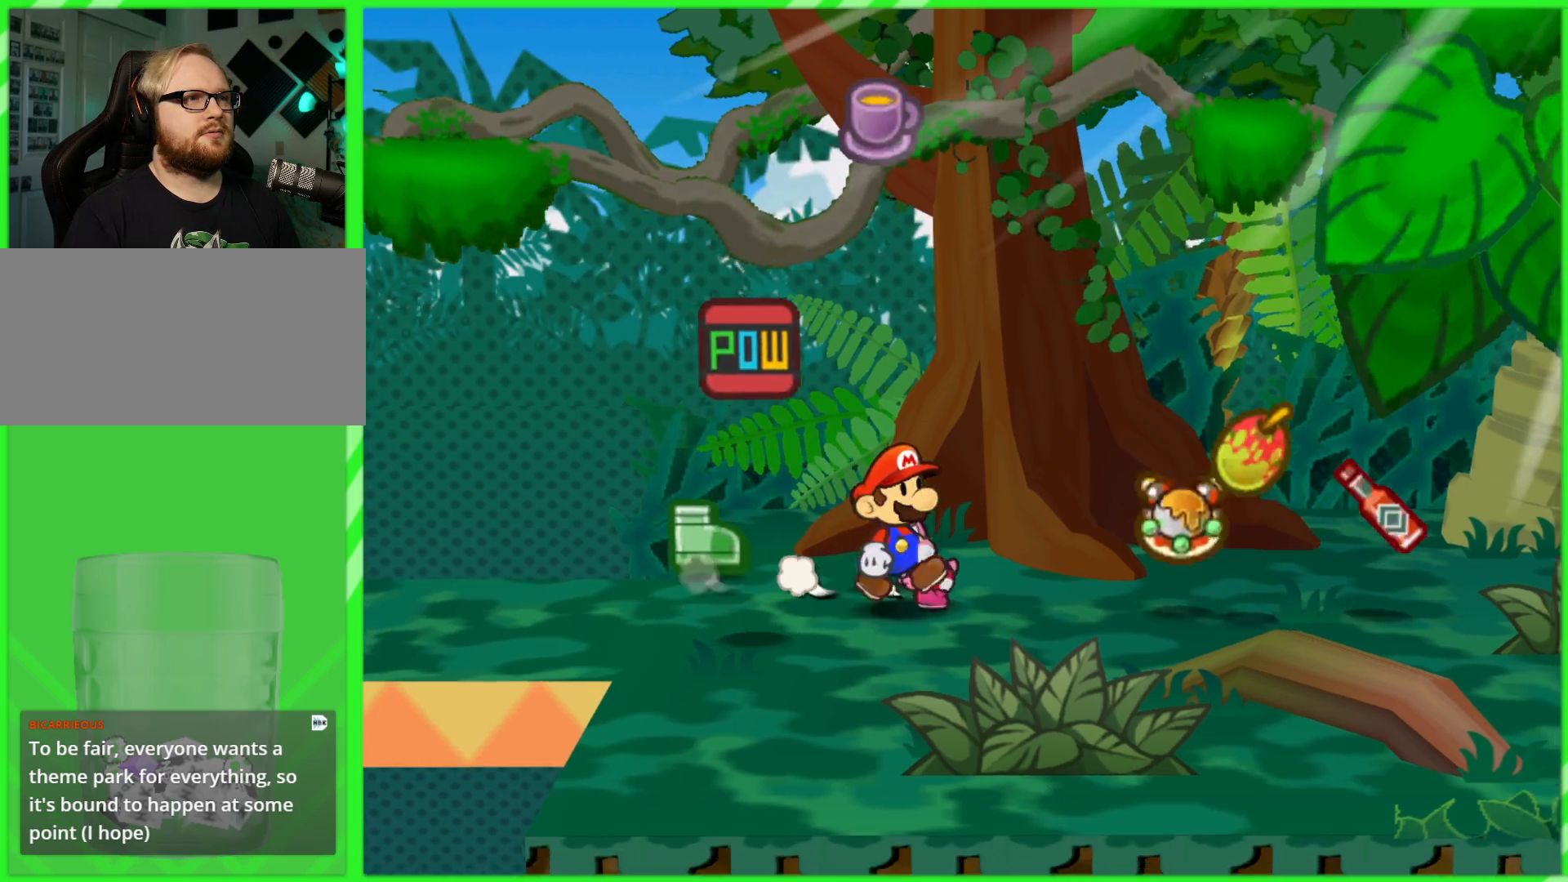
{"buttons": [], "left_stick": "left", "right_stick": "center", "events": [[250, "left_stick", "down-left"], [450, "left_stick", "left"]]}
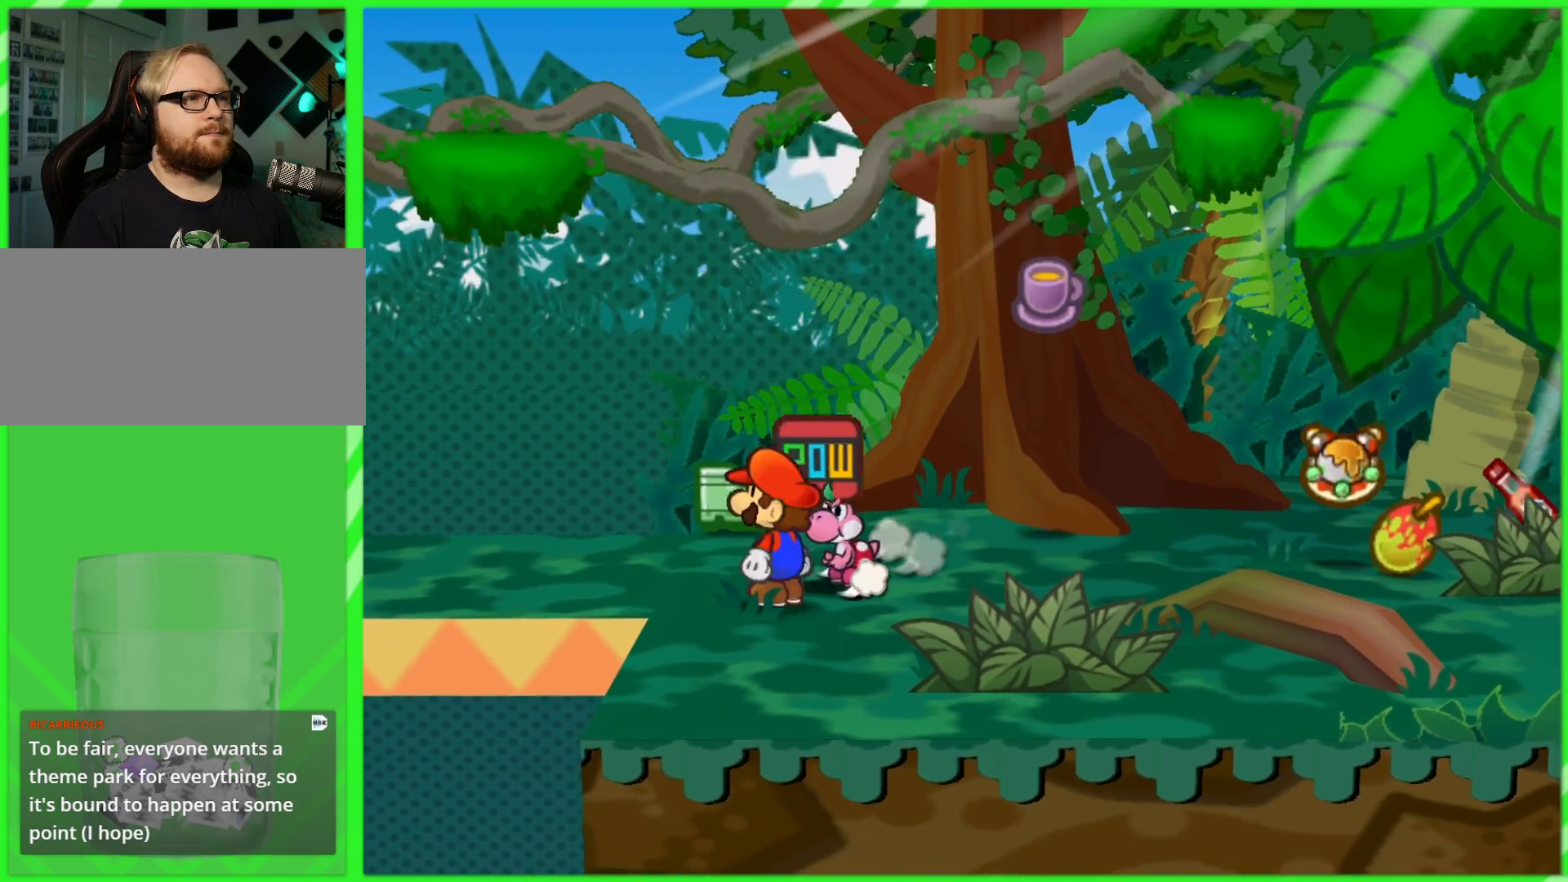
{"buttons": ["B"], "left_stick": "center", "right_stick": "center", "events": [[17, "left_stick", "up-left"], [133, "left_stick", "up-right"], [283, "left_stick", "center"], [467, "B", "down"]]}
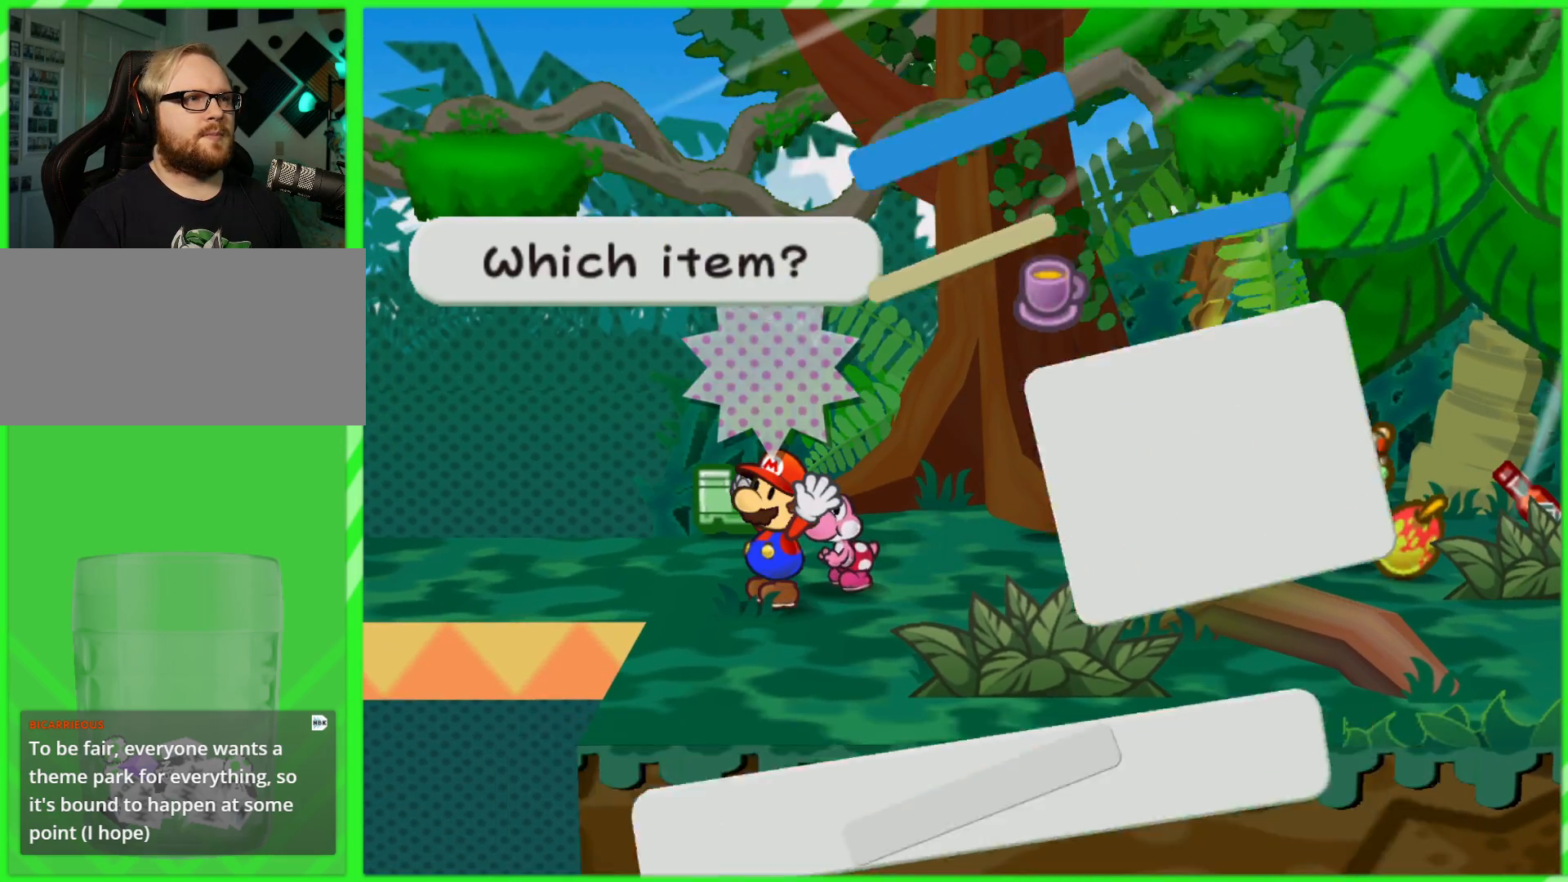
{"buttons": ["A"], "left_stick": "center", "right_stick": "center", "events": [[50, "B", "up"], [467, "A", "down"]]}
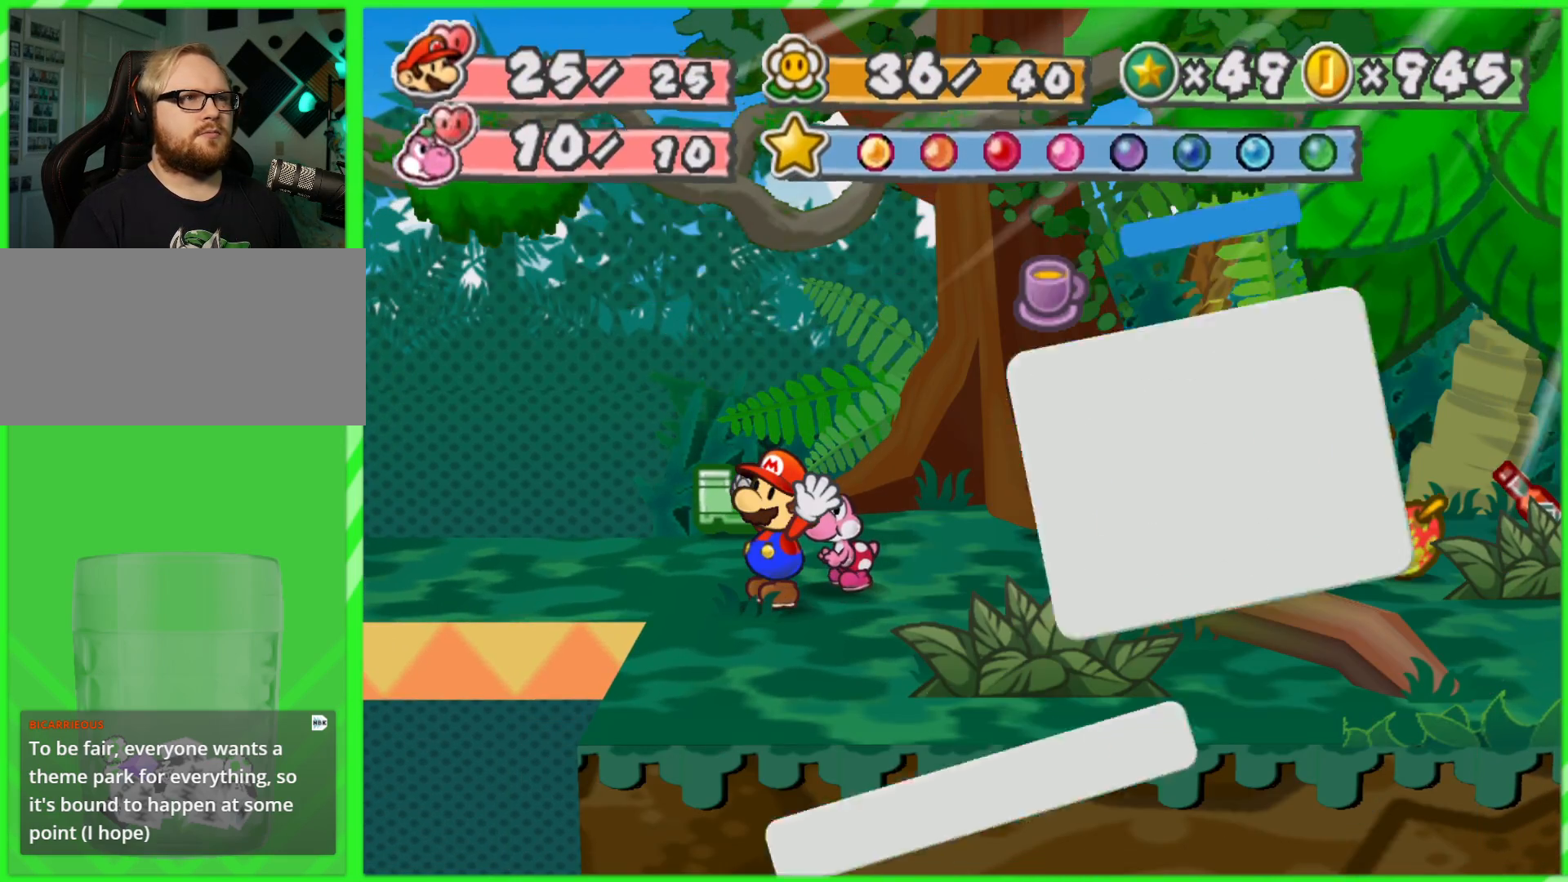
{"buttons": [], "left_stick": "center", "right_stick": "center", "events": [[67, "A", "up"], [350, "B", "down"], [417, "B", "up"]]}
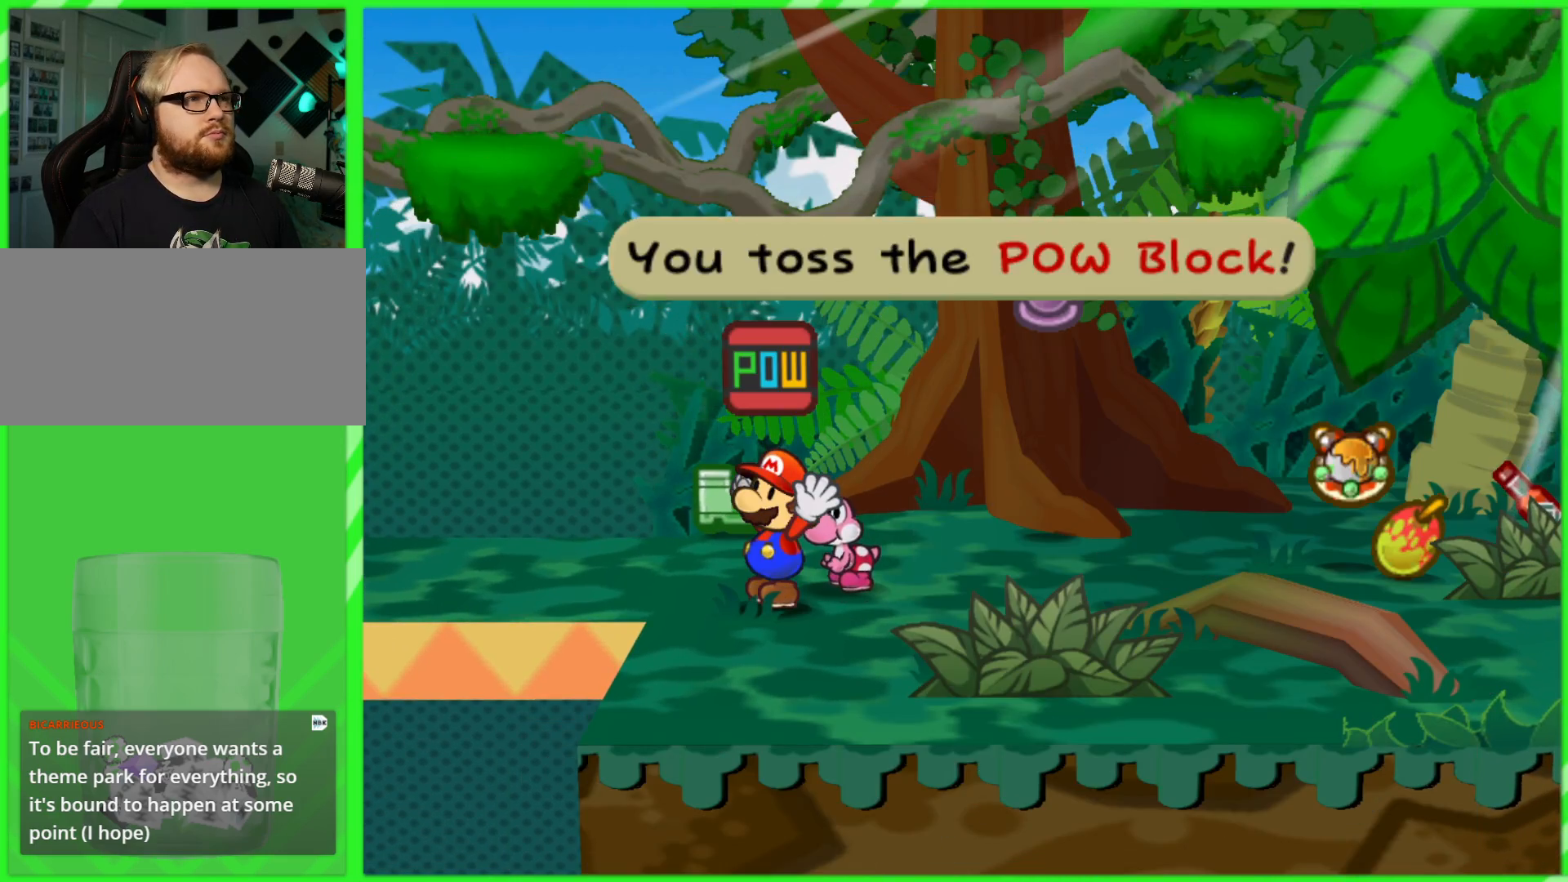
{"buttons": [], "left_stick": "up-left", "right_stick": "center", "events": [[50, "left_stick", "up"], [83, "A", "down"], [183, "A", "up"], [367, "left_stick", "up-left"]]}
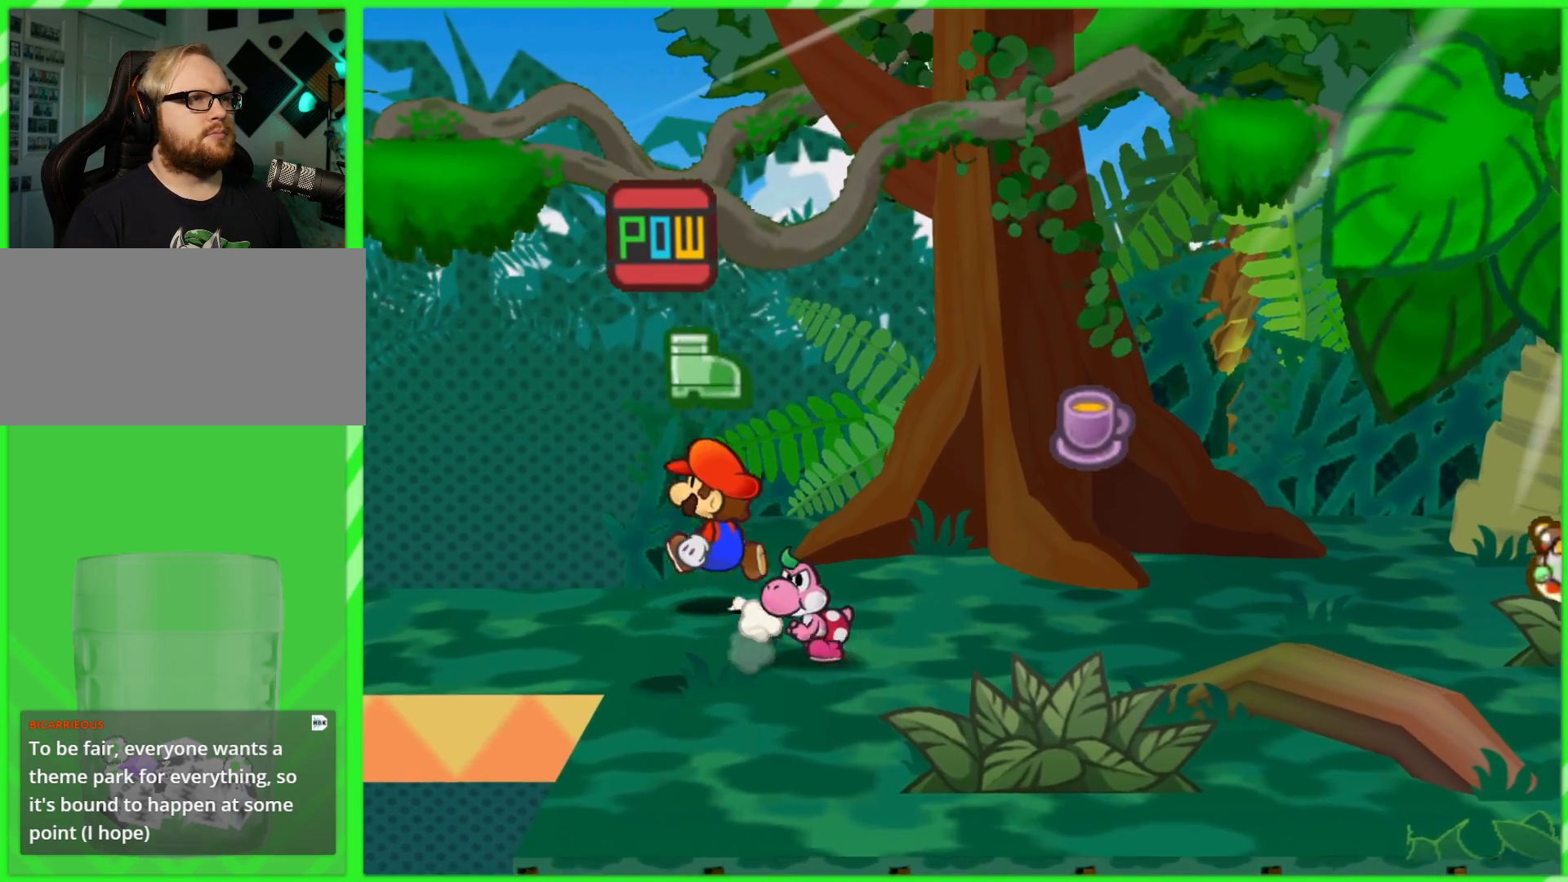
{"buttons": [], "left_stick": "right", "right_stick": "center", "events": [[67, "left_stick", "up"], [267, "left_stick", "center"], [383, "B", "down"], [450, "B", "up"], [483, "left_stick", "right"]]}
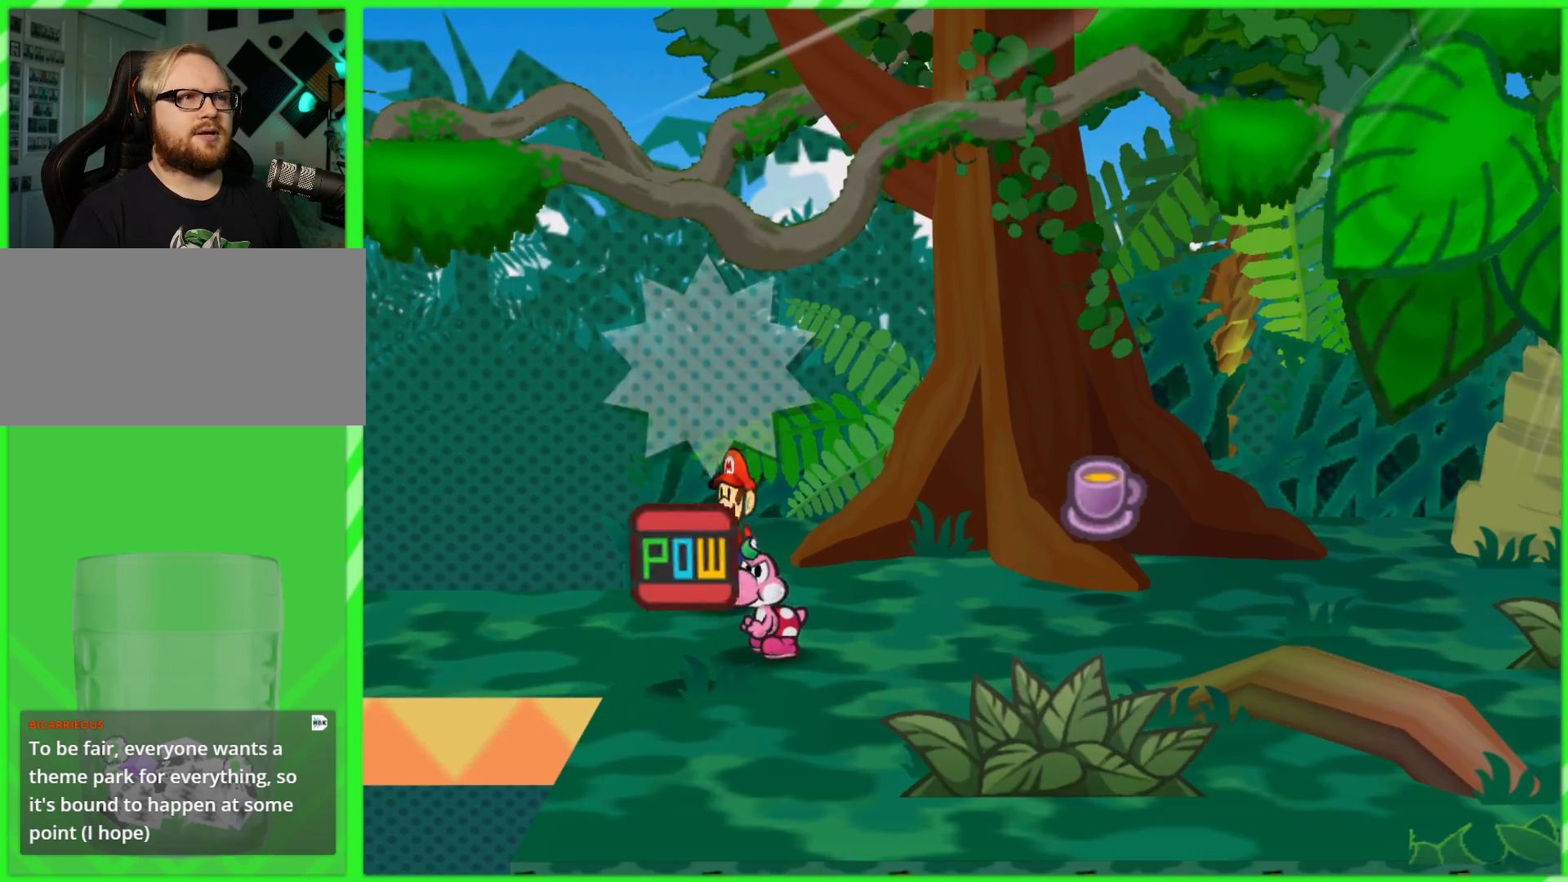
{"buttons": [], "left_stick": "center", "right_stick": "center", "events": [[100, "left_stick", "center"], [167, "DPAD_RIGHT", "down"], [300, "DPAD_RIGHT", "up"]]}
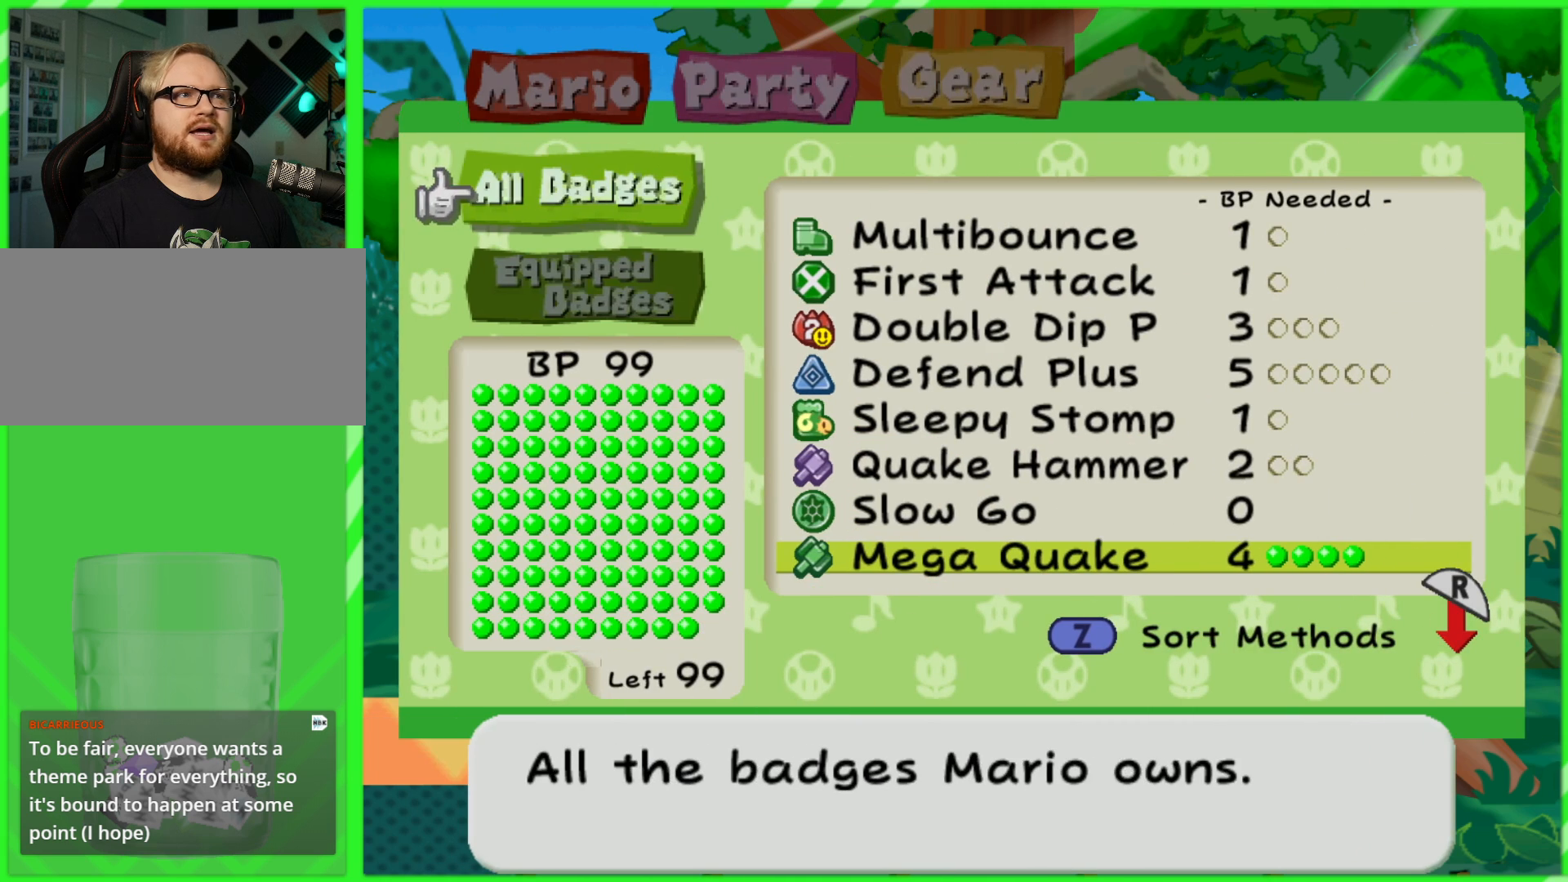
{"buttons": [], "left_stick": "center", "right_stick": "center", "events": [[217, "A", "down"], [333, "A", "up"]]}
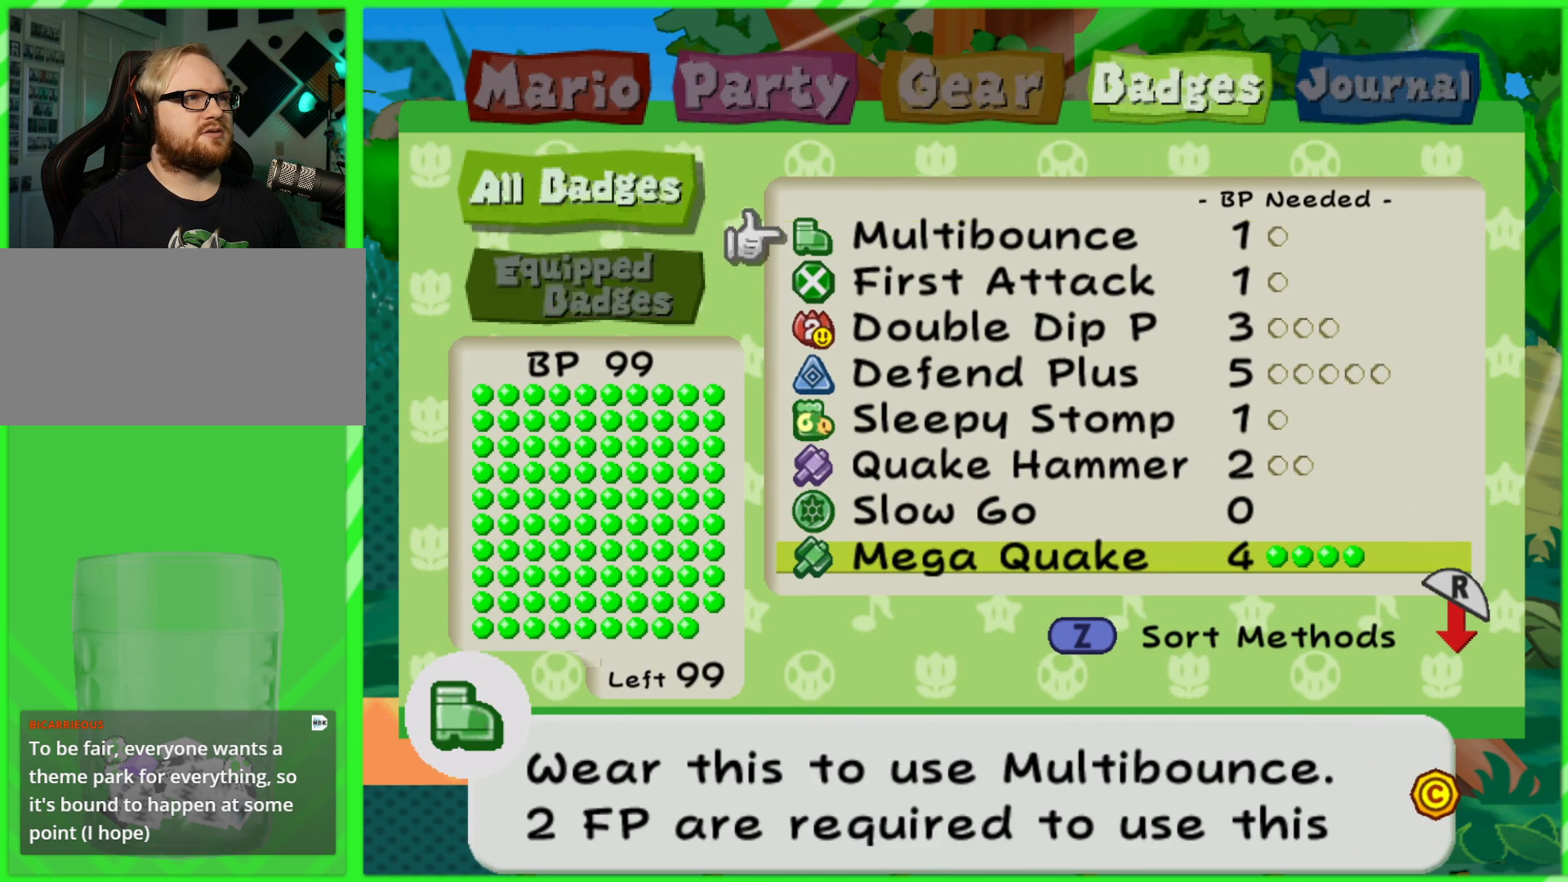
{"buttons": [], "left_stick": "center", "right_stick": "center", "events": [[50, "A", "down"], [117, "A", "up"], [133, "DPAD_DOWN", "down"], [217, "DPAD_DOWN", "up"], [233, "A", "down"], [300, "A", "up"], [333, "DPAD_DOWN", "down"], [400, "DPAD_DOWN", "up"], [417, "A", "down"], [483, "A", "up"]]}
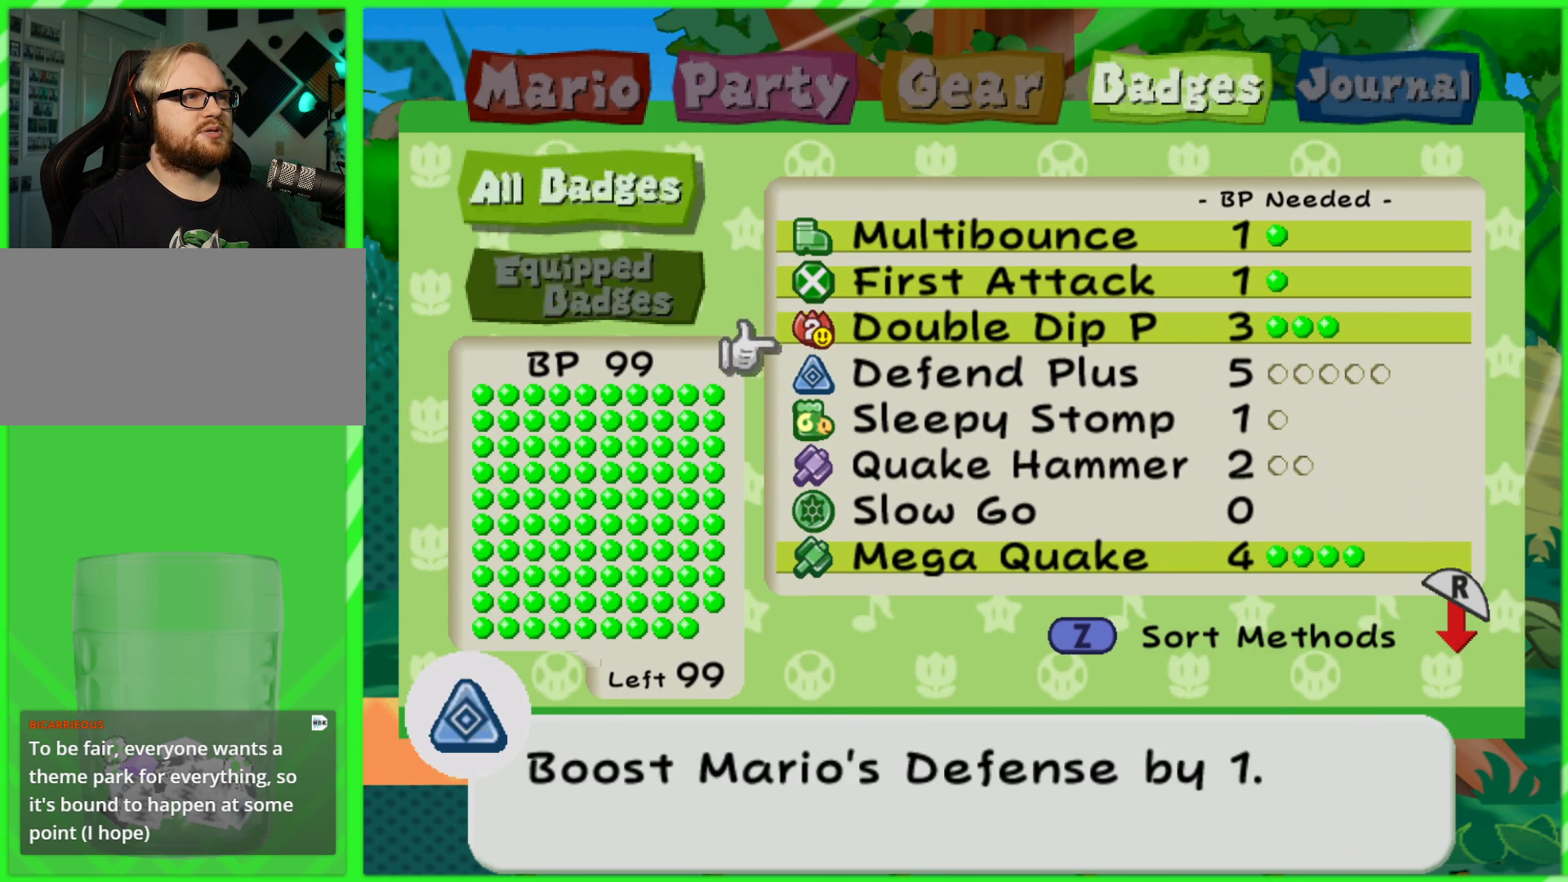
{"buttons": ["A"], "left_stick": "center", "right_stick": "center", "events": [[17, "DPAD_DOWN", "down"], [83, "DPAD_DOWN", "up"], [100, "A", "down"], [183, "A", "up"], [200, "DPAD_DOWN", "down"], [300, "A", "down"], [300, "DPAD_DOWN", "up"], [367, "A", "up"], [383, "DPAD_DOWN", "down"], [467, "A", "down"], [467, "DPAD_DOWN", "up"]]}
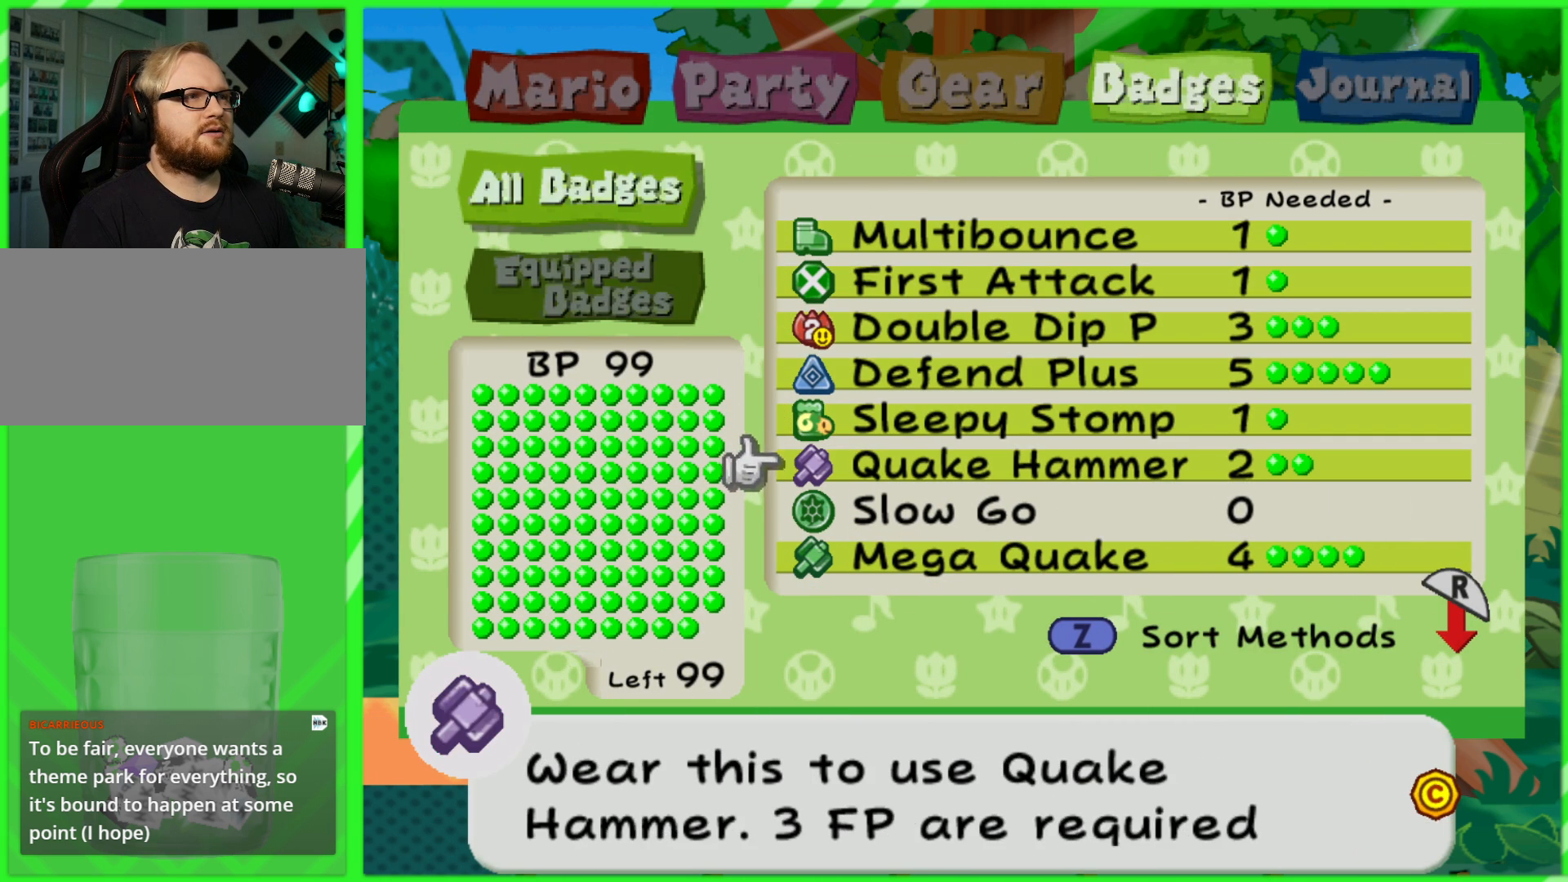
{"buttons": [], "left_stick": "center", "right_stick": "center", "events": [[33, "A", "up"], [67, "DPAD_DOWN", "down"], [150, "A", "down"], [150, "DPAD_DOWN", "up"], [217, "A", "up"]]}
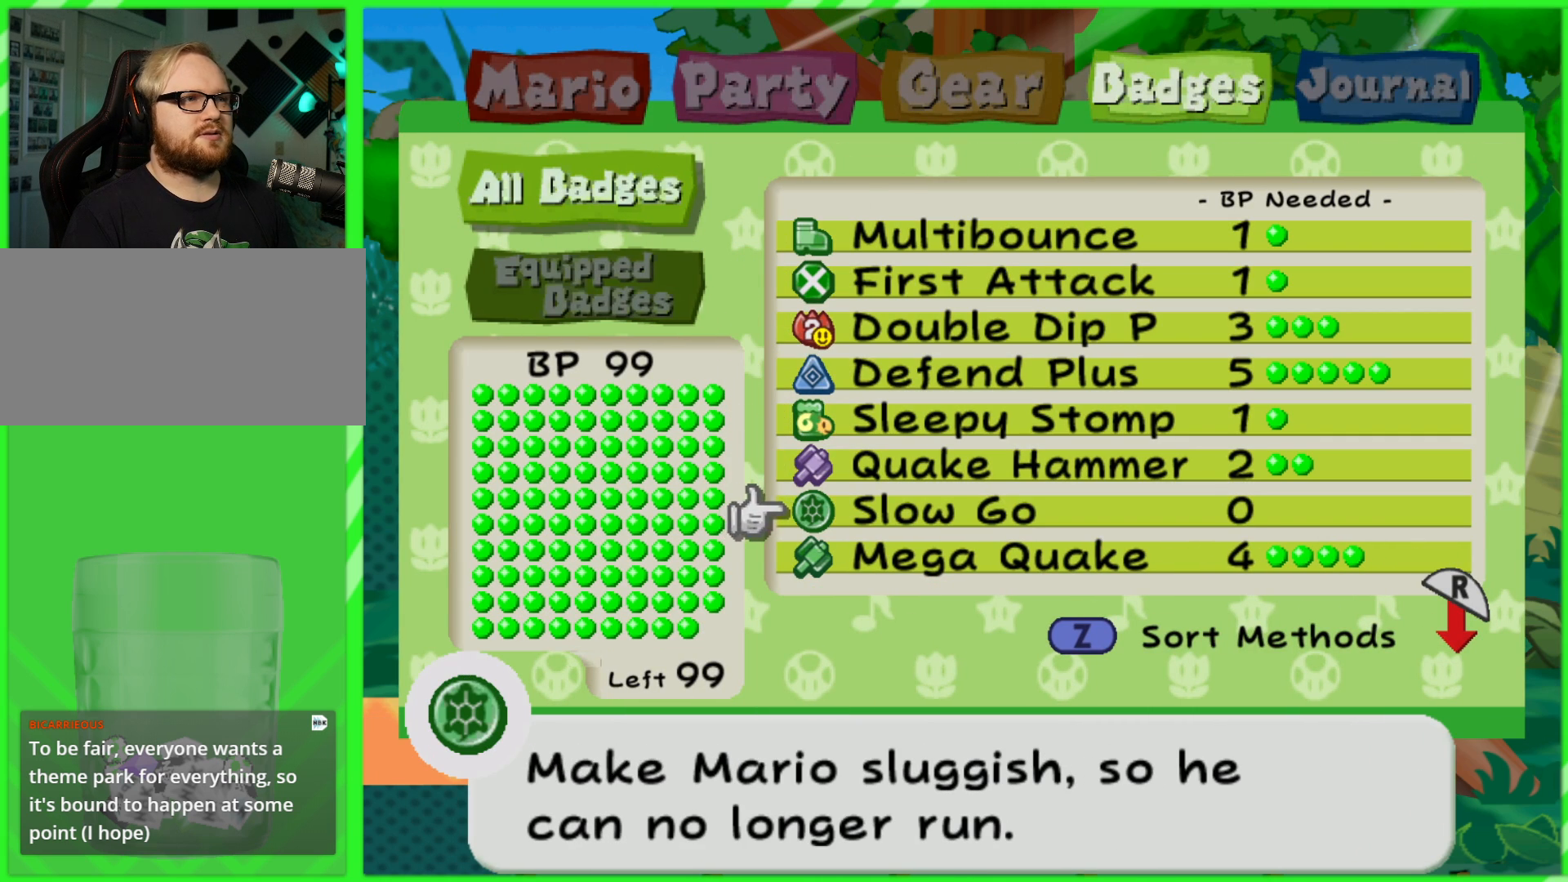
{"buttons": [], "left_stick": "center", "right_stick": "center", "events": [[100, "A", "down"], [200, "A", "up"], [267, "DPAD_UP", "down"], [350, "DPAD_UP", "up"]]}